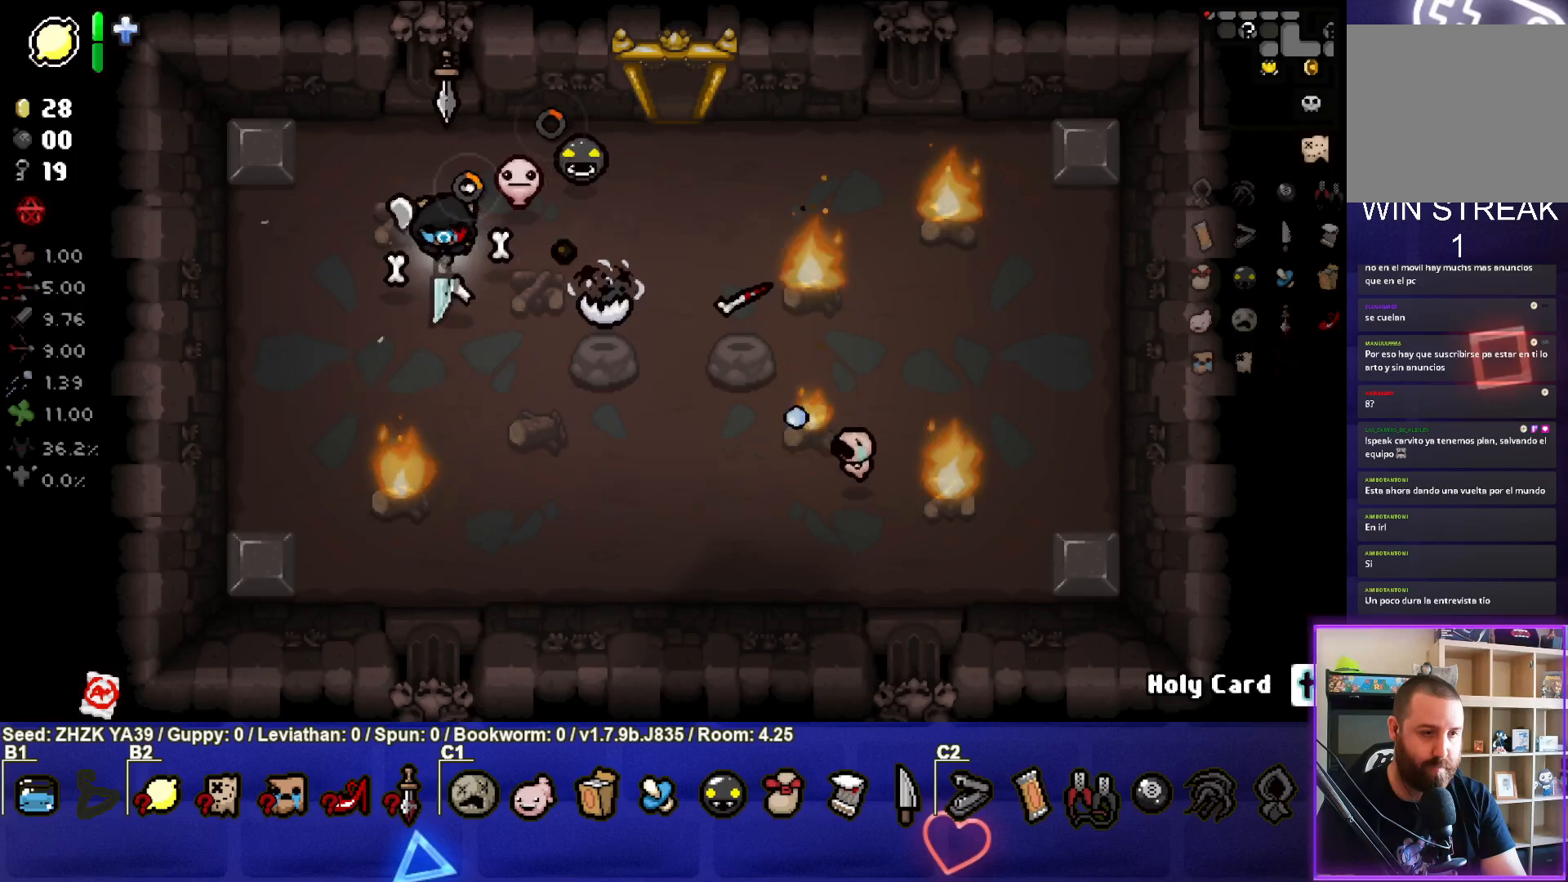
Gameplay with a controller (PlayStation layout); each line is a JSON object with the inputs held at the frame after it. "events" lists button and stick changes between this image and that frame as [ms after this image, input, new state], when the widget could be followed in between.
{"buttons": [], "left_stick": "up-right", "right_stick": "center", "events": [[100, "left_stick", "center"], [133, "CROSS", "up"], [433, "left_stick", "up-right"]]}
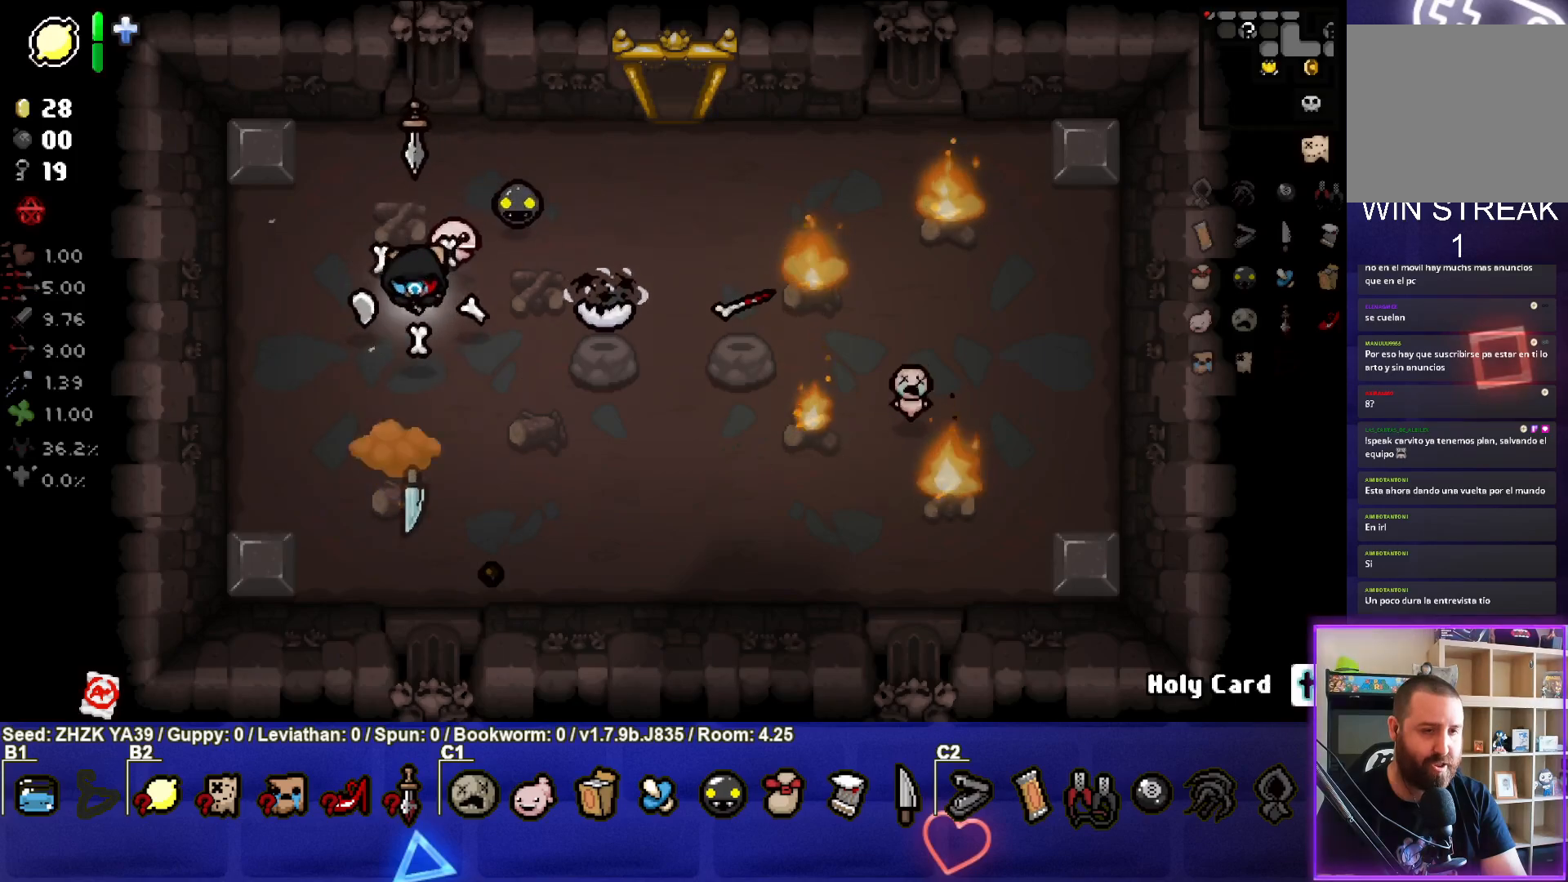
{"buttons": [], "left_stick": "down-right", "right_stick": "center", "events": [[17, "left_stick", "right"], [117, "left_stick", "center"], [250, "left_stick", "down-right"]]}
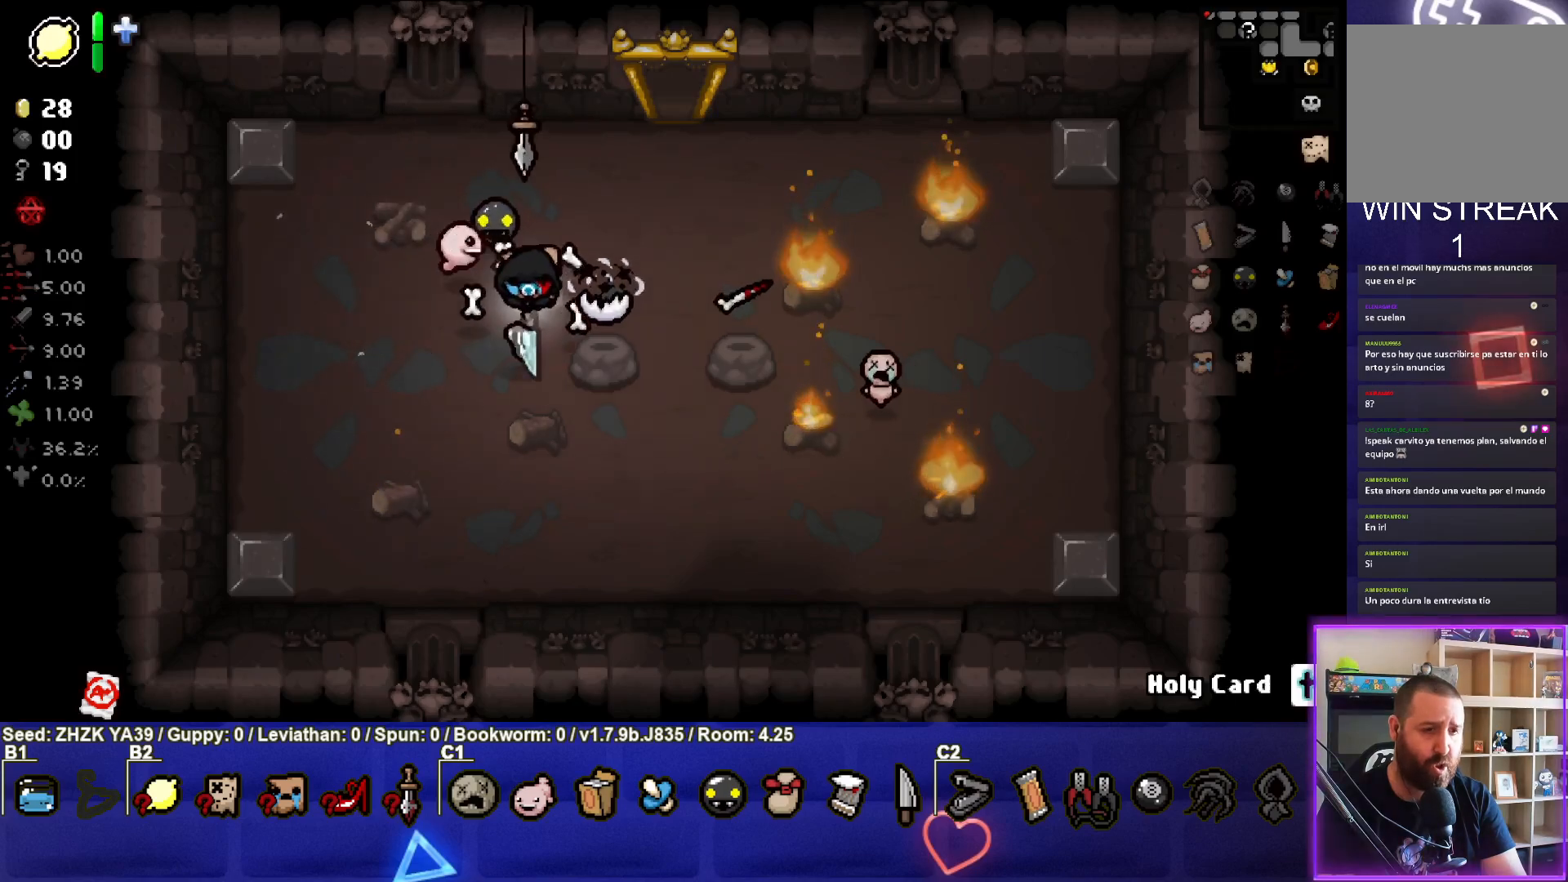
{"buttons": [], "left_stick": "down-right", "right_stick": "center", "events": [[150, "left_stick", "down"], [383, "left_stick", "down-right"]]}
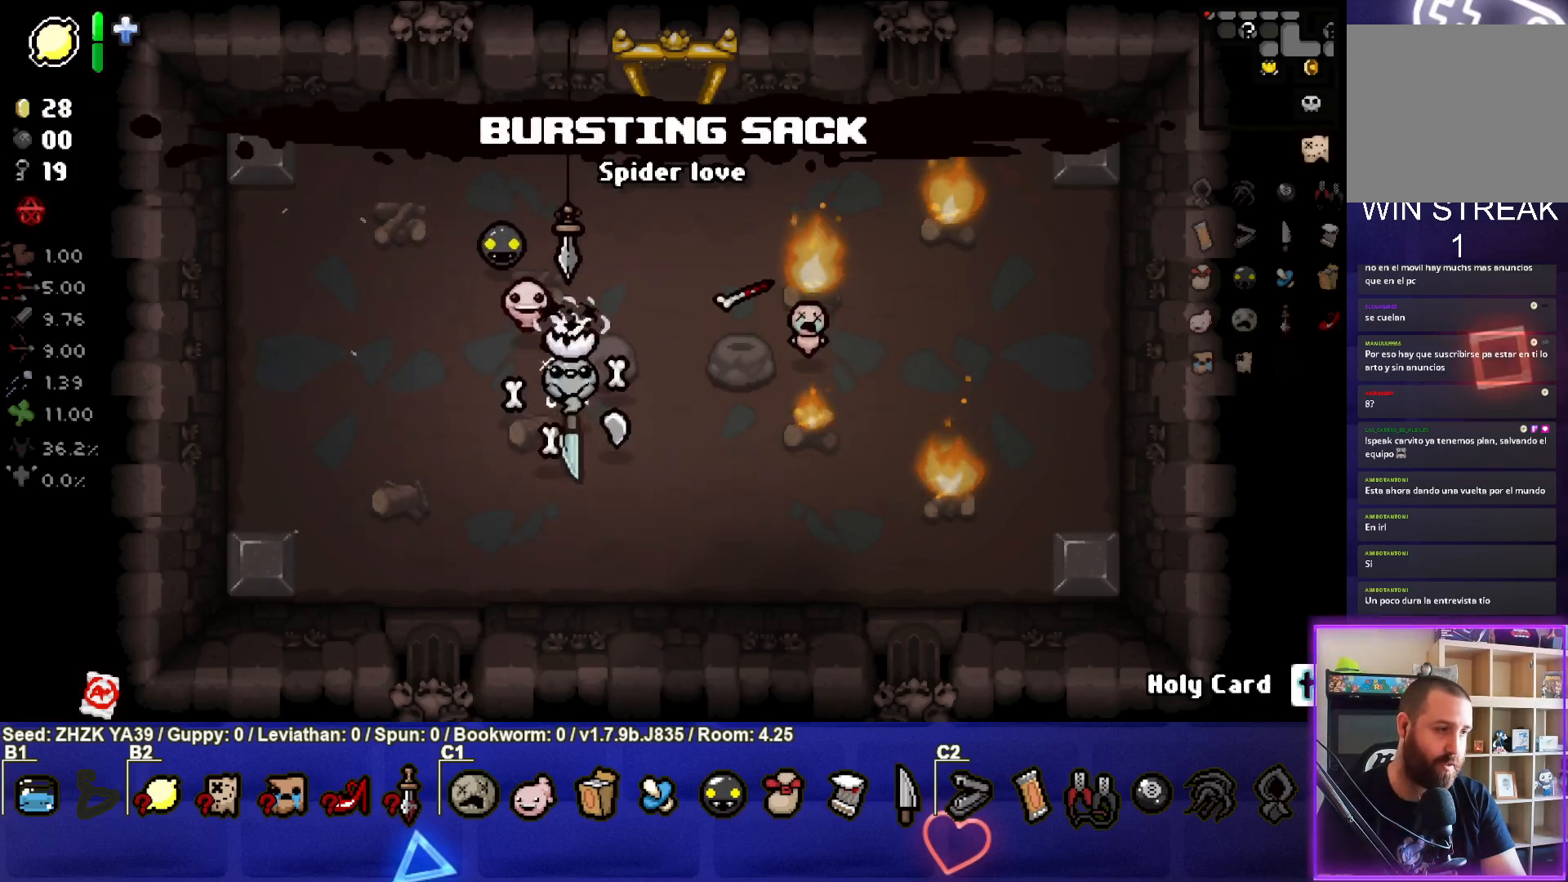
{"buttons": [], "left_stick": "center", "right_stick": "center", "events": [[17, "left_stick", "center"]]}
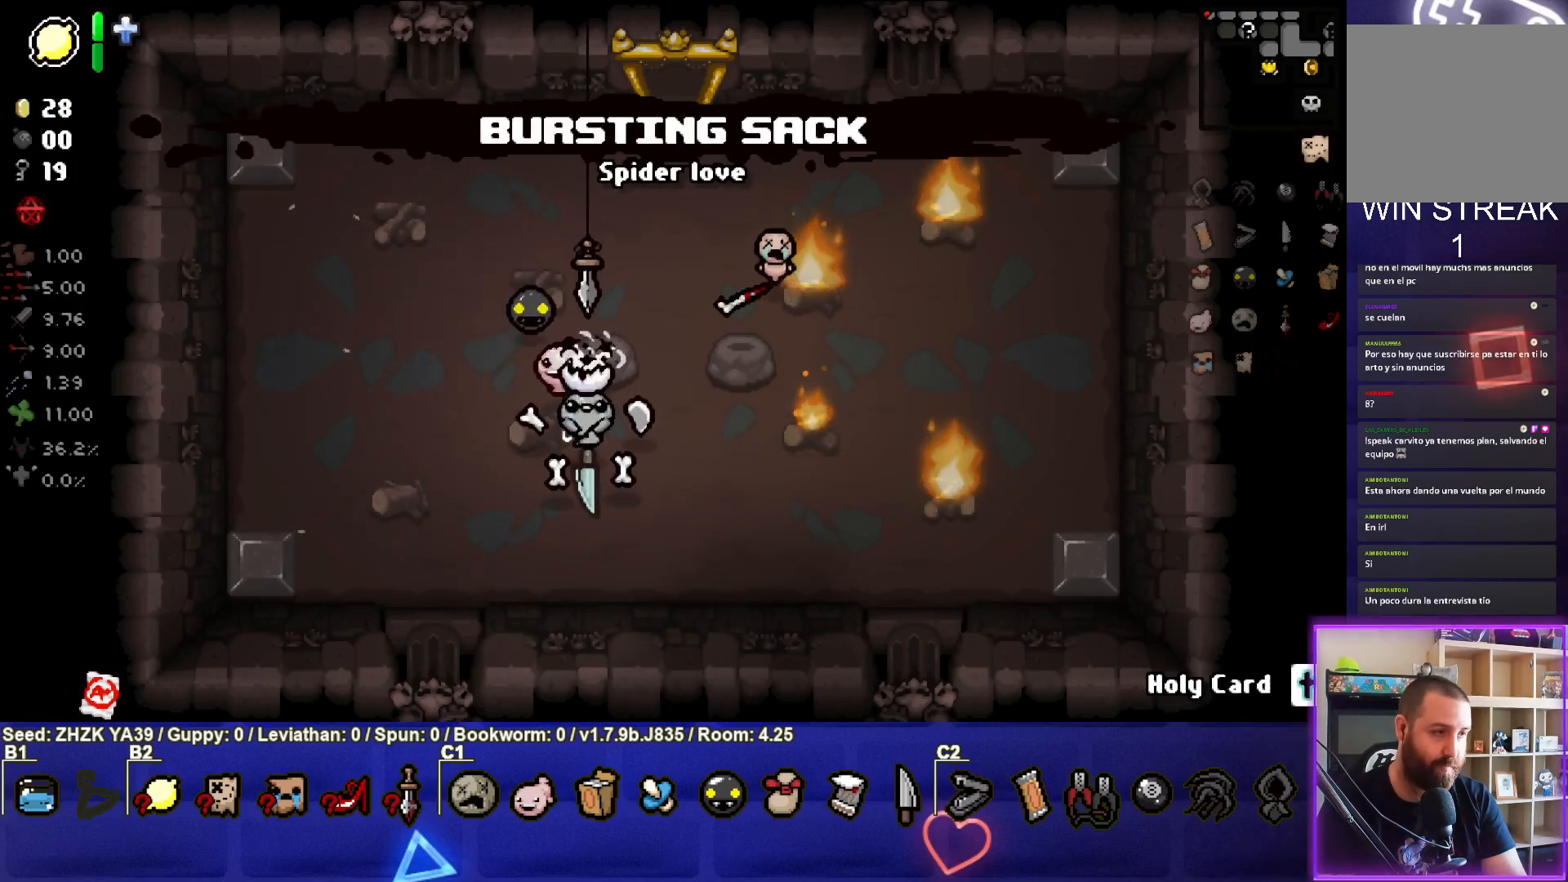
{"buttons": ["CIRCLE"], "left_stick": "center", "right_stick": "center", "events": [[50, "left_stick", "up"], [117, "left_stick", "center"], [333, "CIRCLE", "down"]]}
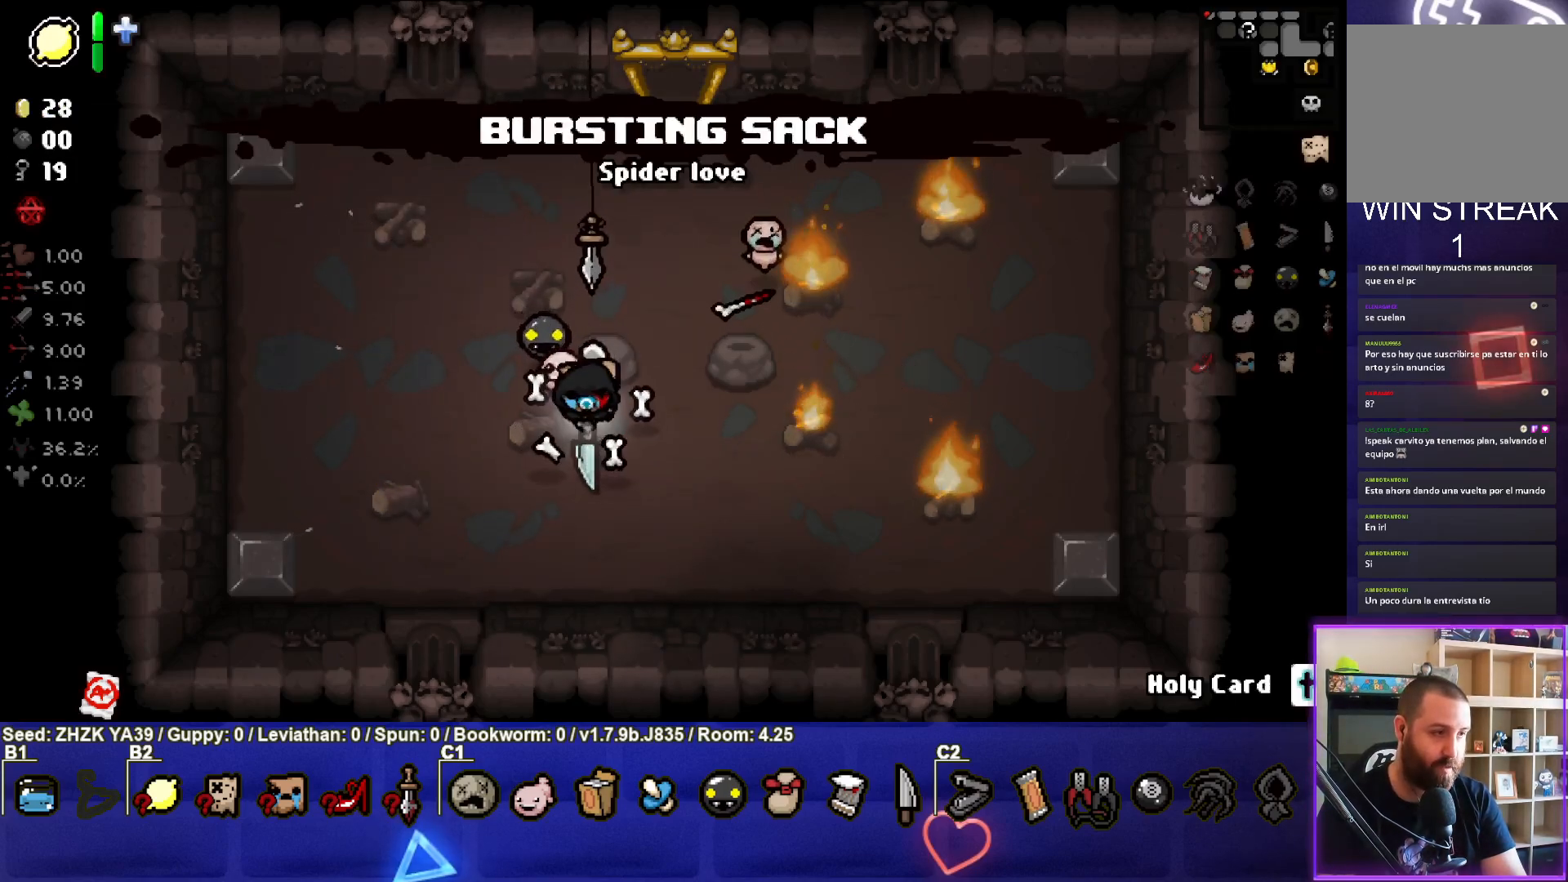
{"buttons": [], "left_stick": "right", "right_stick": "center", "events": [[200, "left_stick", "left"], [367, "left_stick", "right"], [433, "CIRCLE", "up"]]}
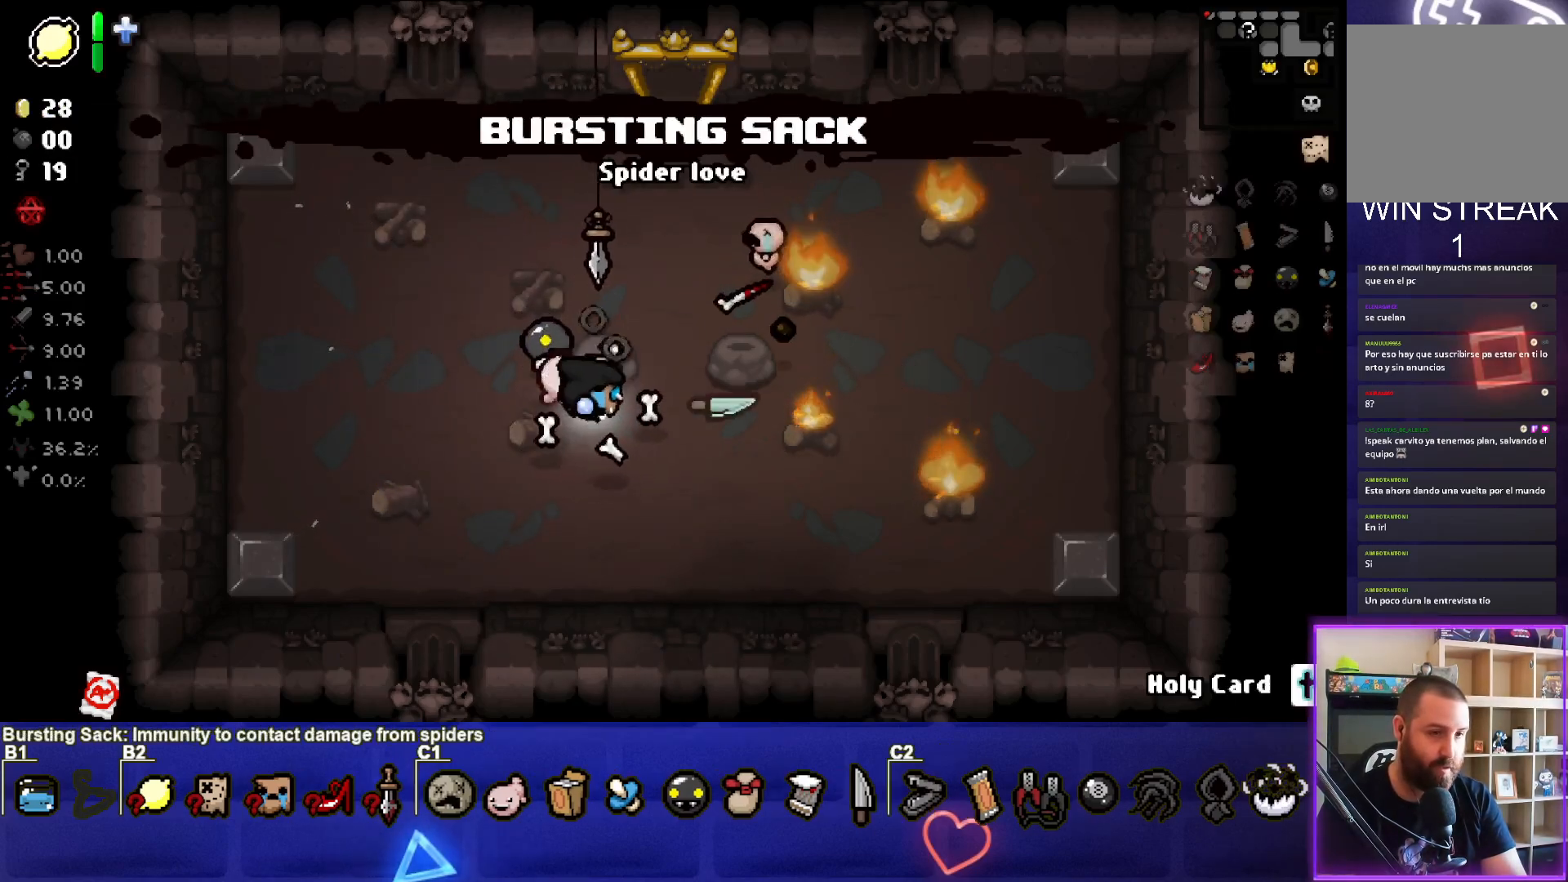
{"buttons": ["CIRCLE"], "left_stick": "right", "right_stick": "center", "events": [[33, "left_stick", "center"], [100, "left_stick", "down-left"], [317, "left_stick", "down-right"], [450, "CIRCLE", "down"], [500, "left_stick", "right"]]}
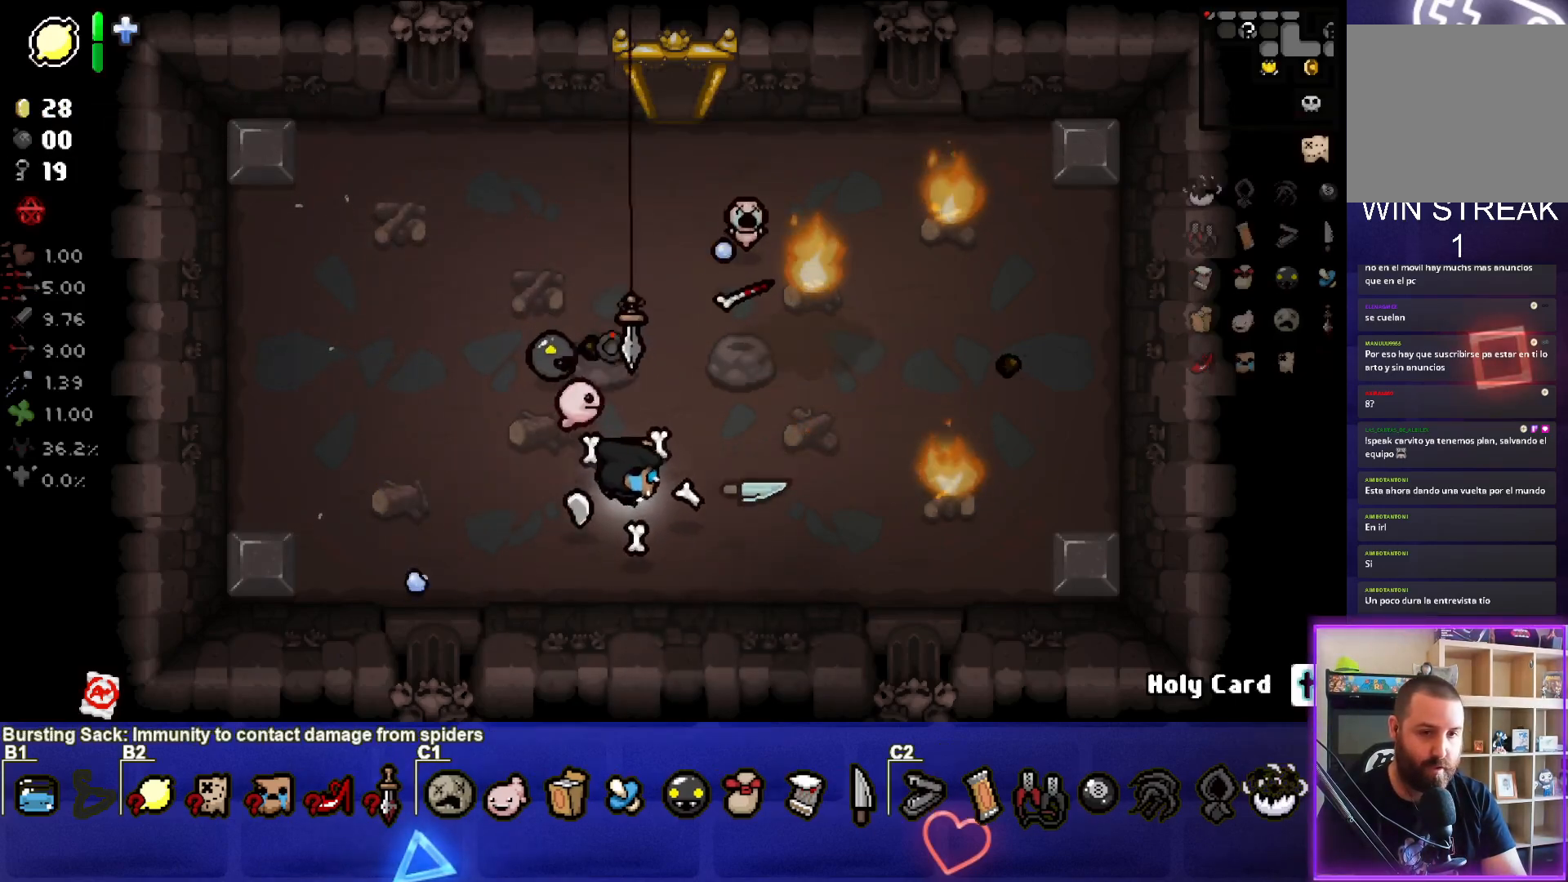
{"buttons": [], "left_stick": "left", "right_stick": "center", "events": [[350, "CIRCLE", "up"], [367, "left_stick", "center"], [433, "left_stick", "left"]]}
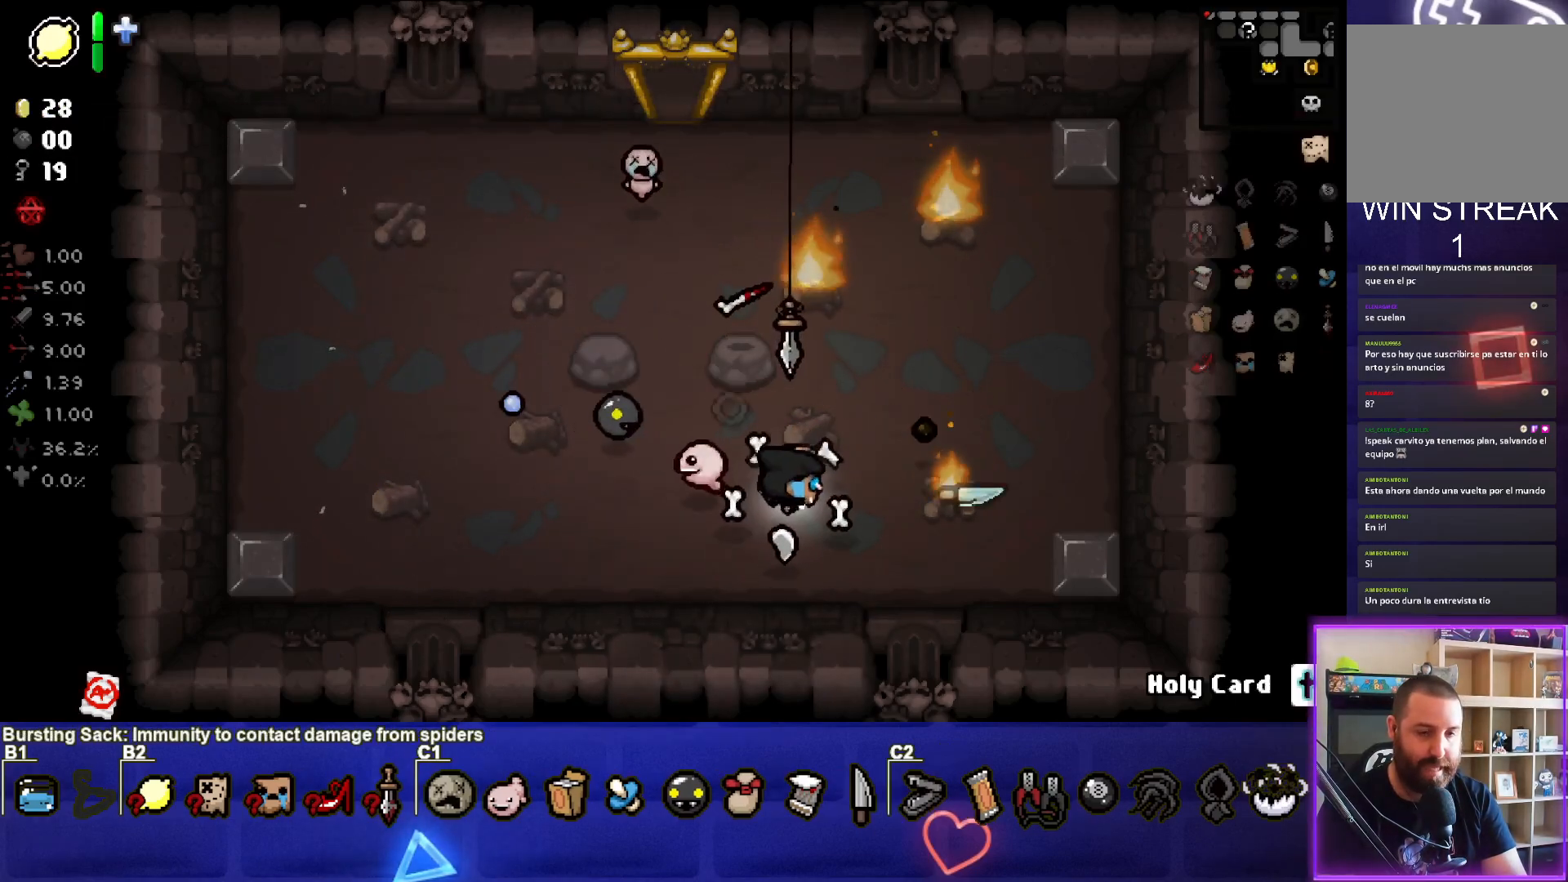
{"buttons": ["TRIANGLE"], "left_stick": "center", "right_stick": "center", "events": [[100, "left_stick", "center"], [300, "TRIANGLE", "down"], [300, "left_stick", "up-right"], [500, "left_stick", "center"]]}
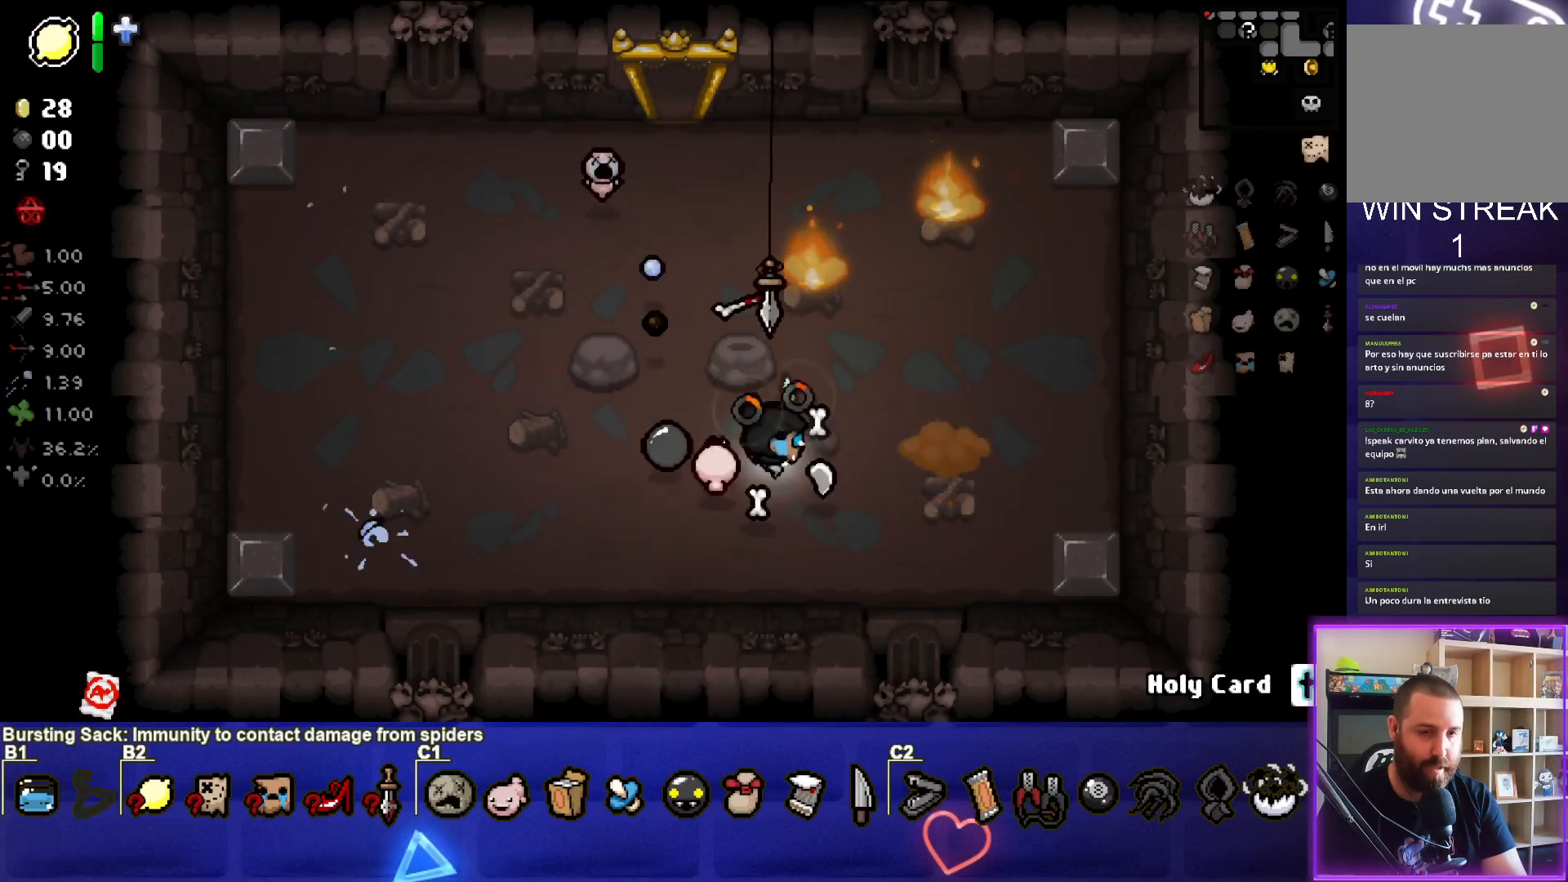
{"buttons": [], "left_stick": "center", "right_stick": "center", "events": [[183, "TRIANGLE", "up"], [350, "left_stick", "down-right"], [483, "left_stick", "center"]]}
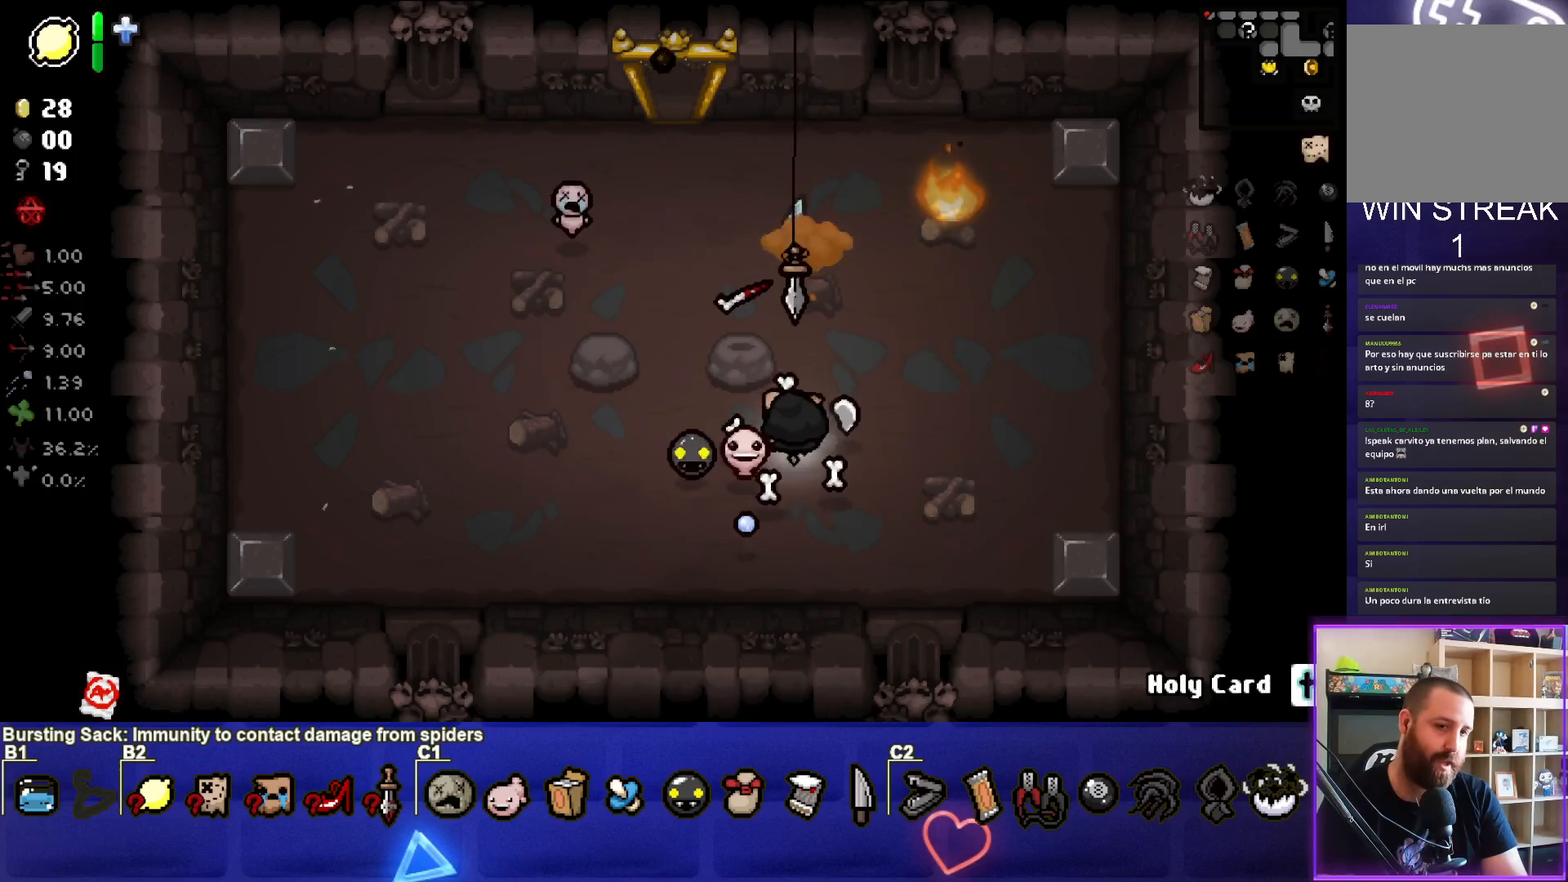
{"buttons": ["CIRCLE"], "left_stick": "up", "right_stick": "center", "events": [[133, "left_stick", "right"], [183, "left_stick", "up-right"], [383, "CIRCLE", "down"], [383, "left_stick", "up"]]}
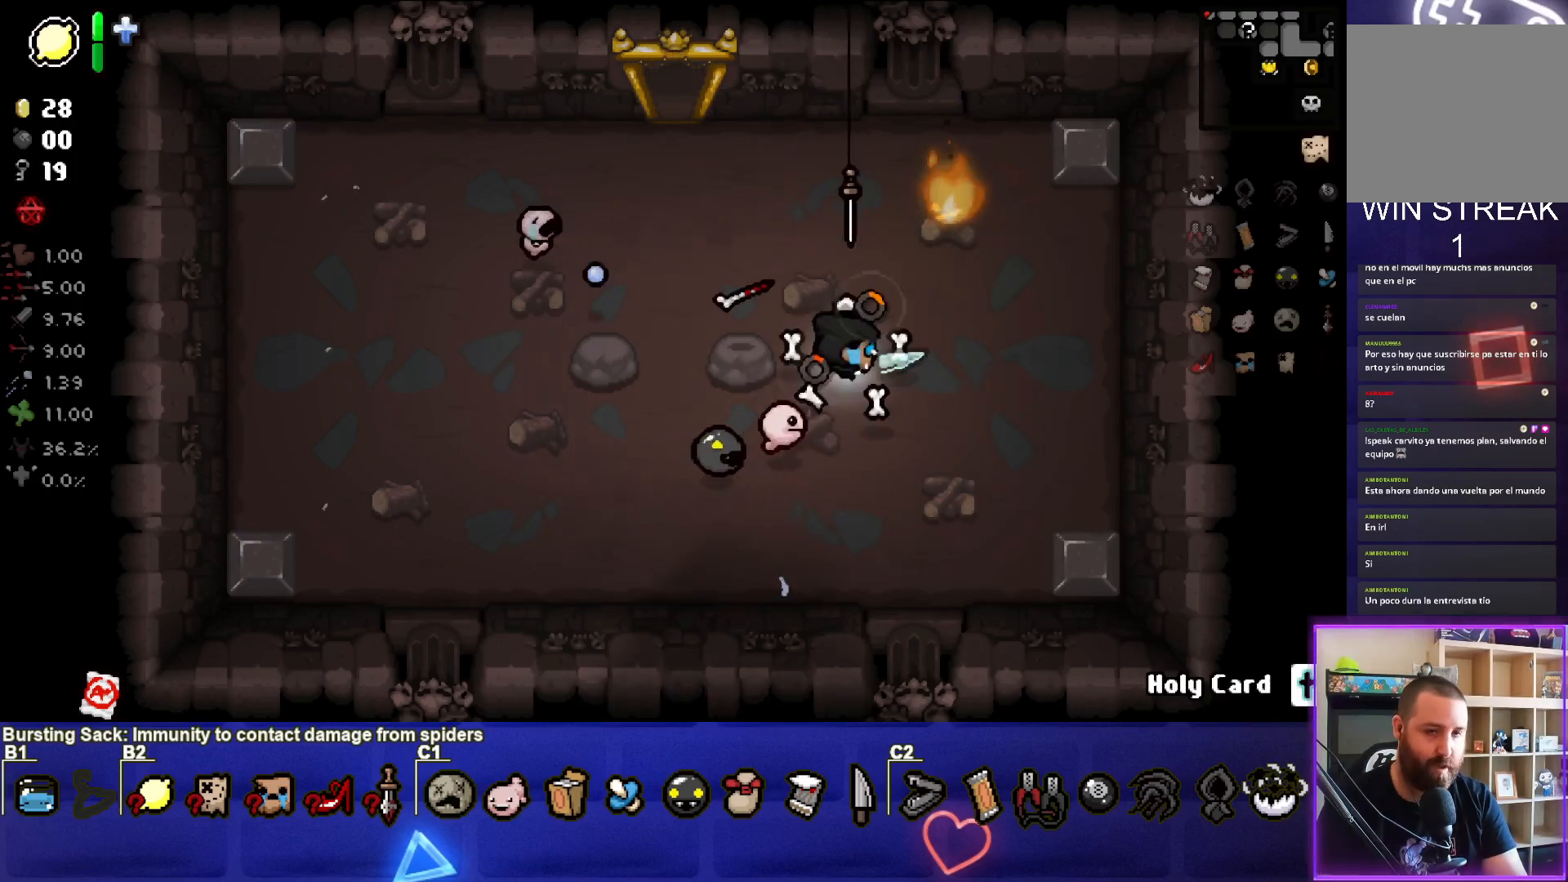
{"buttons": [], "left_stick": "left", "right_stick": "center", "events": [[250, "CIRCLE", "up"], [317, "left_stick", "left"]]}
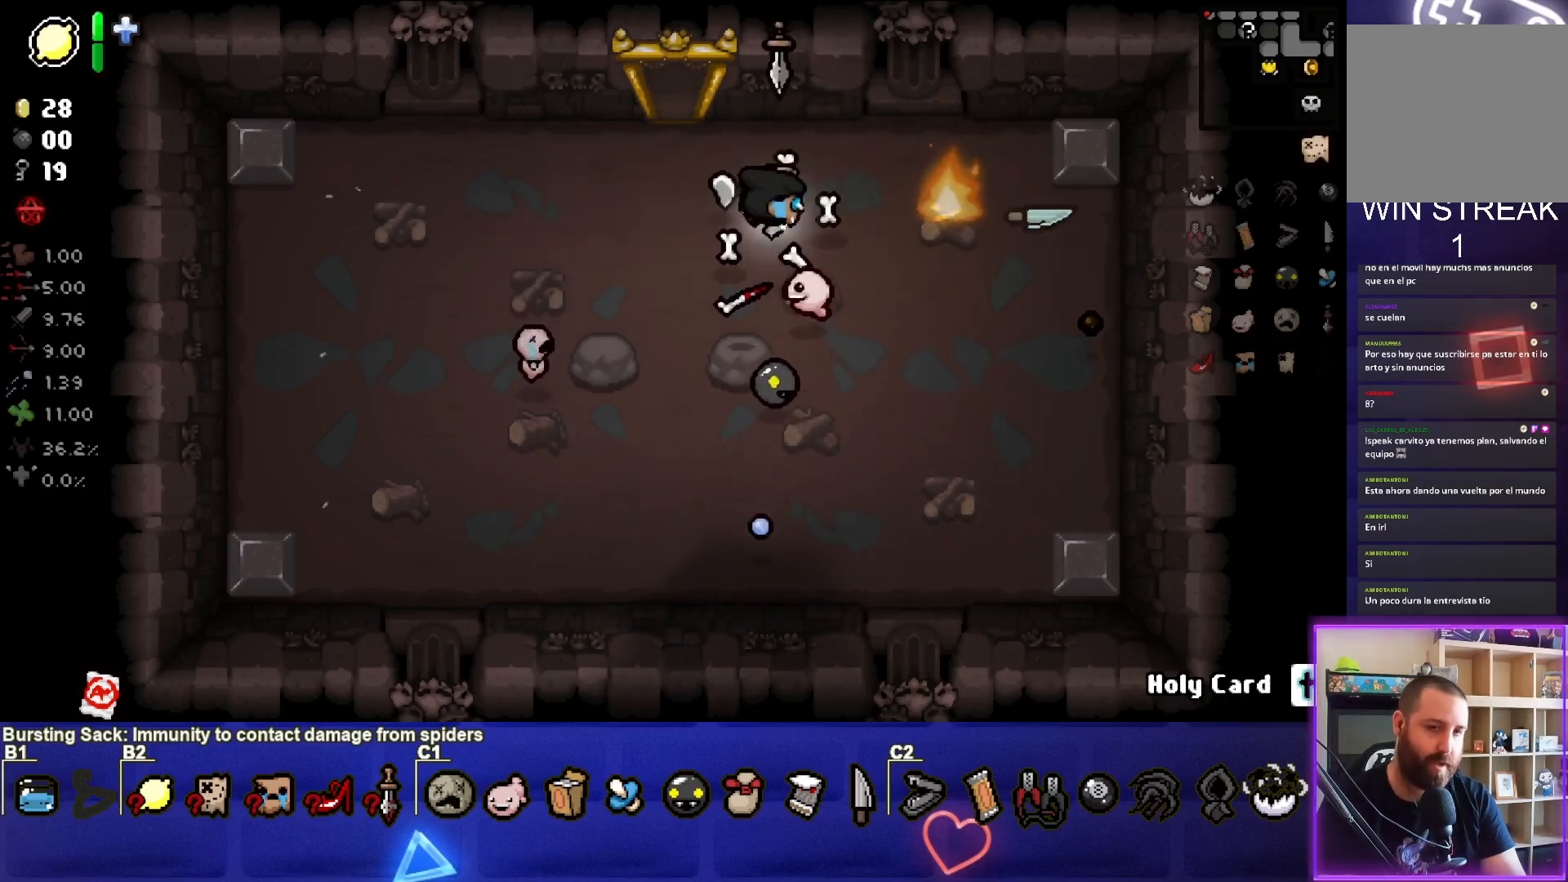
{"buttons": ["CIRCLE"], "left_stick": "center", "right_stick": "center", "events": [[50, "left_stick", "center"], [183, "left_stick", "right"], [350, "CIRCLE", "down"], [433, "left_stick", "center"]]}
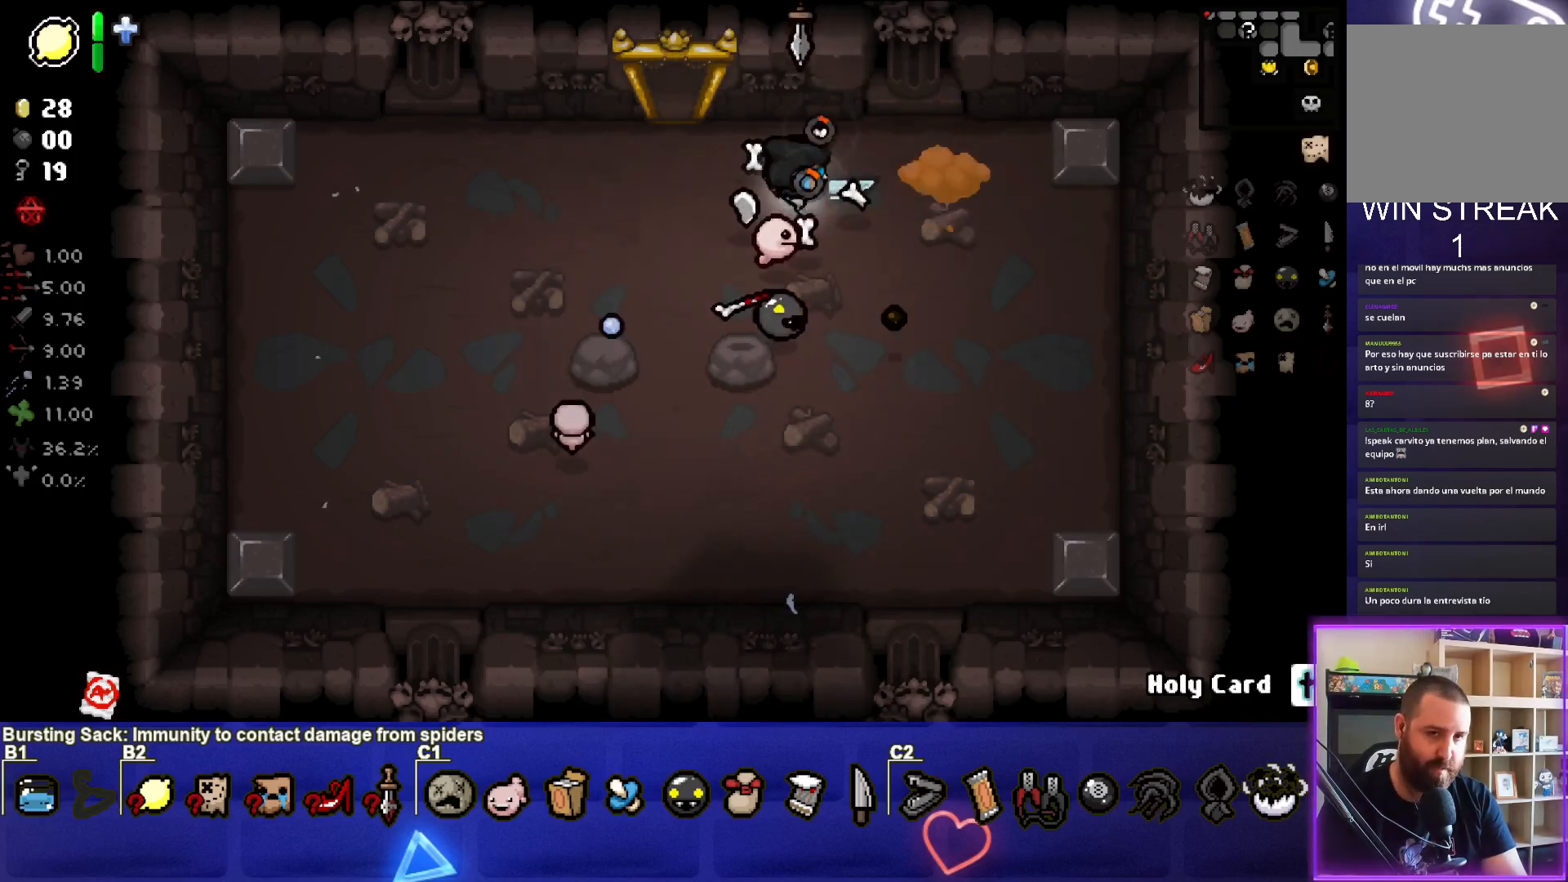
{"buttons": [], "left_stick": "right", "right_stick": "center", "events": [[133, "CIRCLE", "up"], [200, "left_stick", "left"], [400, "left_stick", "right"]]}
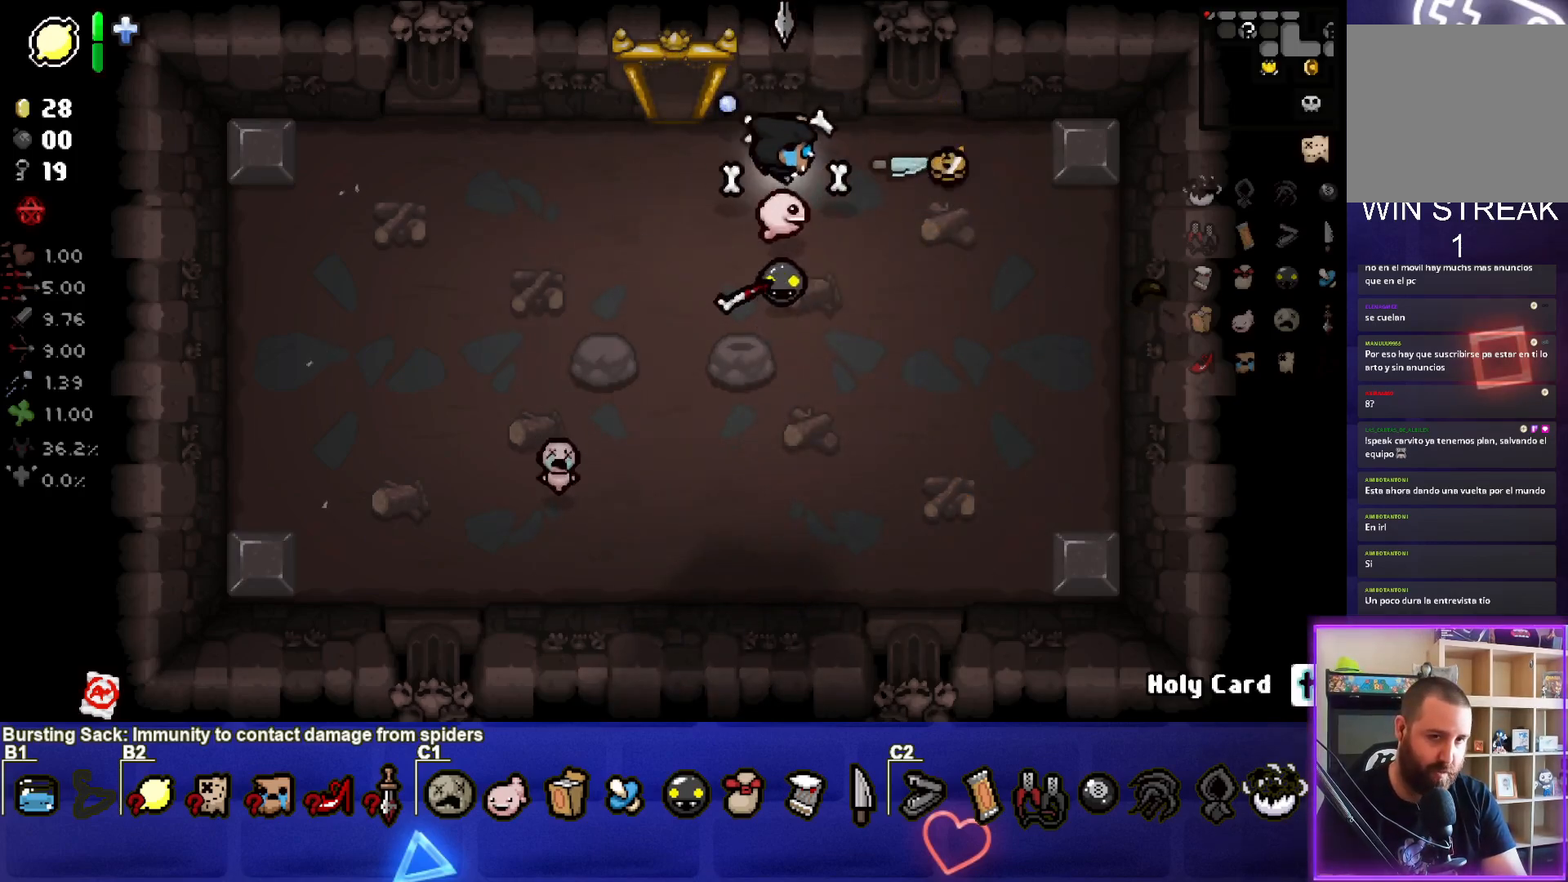
{"buttons": [], "left_stick": "up-left", "right_stick": "center", "events": [[383, "left_stick", "center"], [433, "left_stick", "up-left"]]}
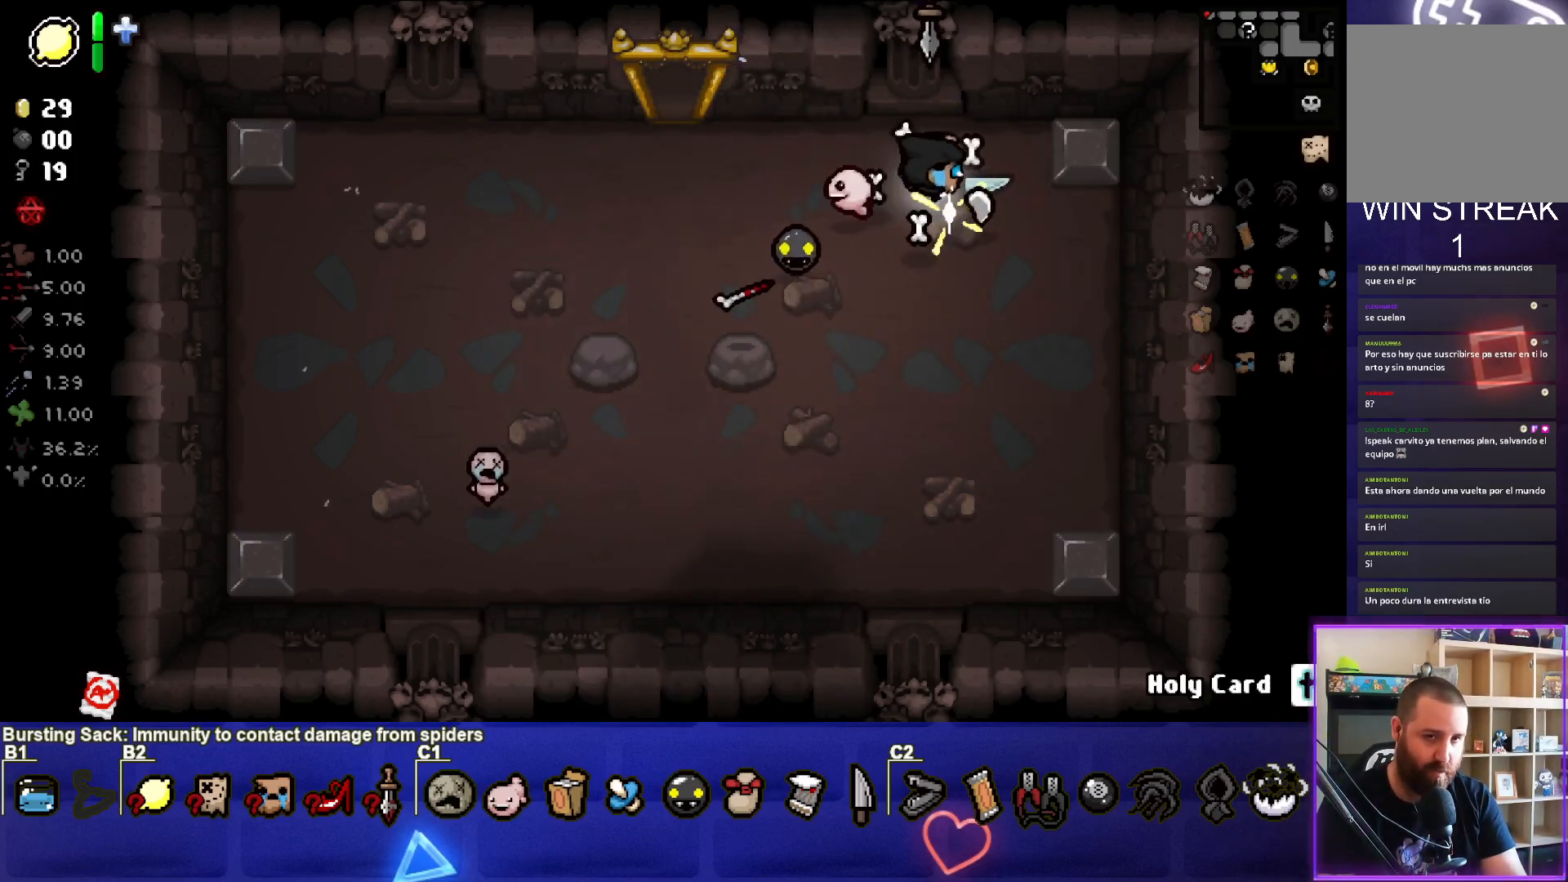
{"buttons": [], "left_stick": "up-left", "right_stick": "center", "events": []}
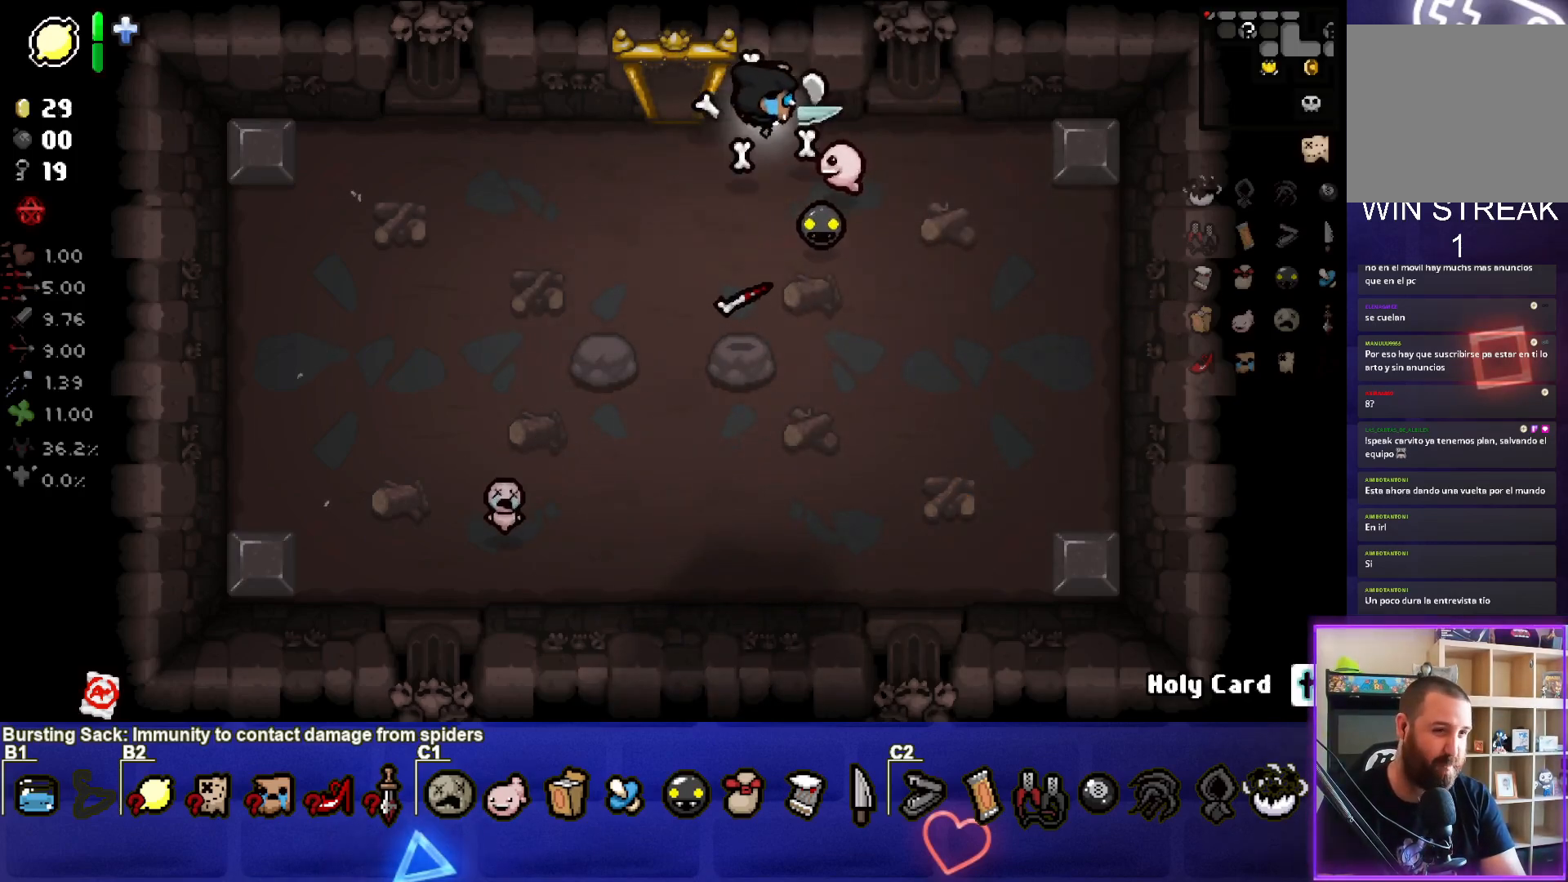
{"buttons": [], "left_stick": "up", "right_stick": "center", "events": [[167, "left_stick", "up"]]}
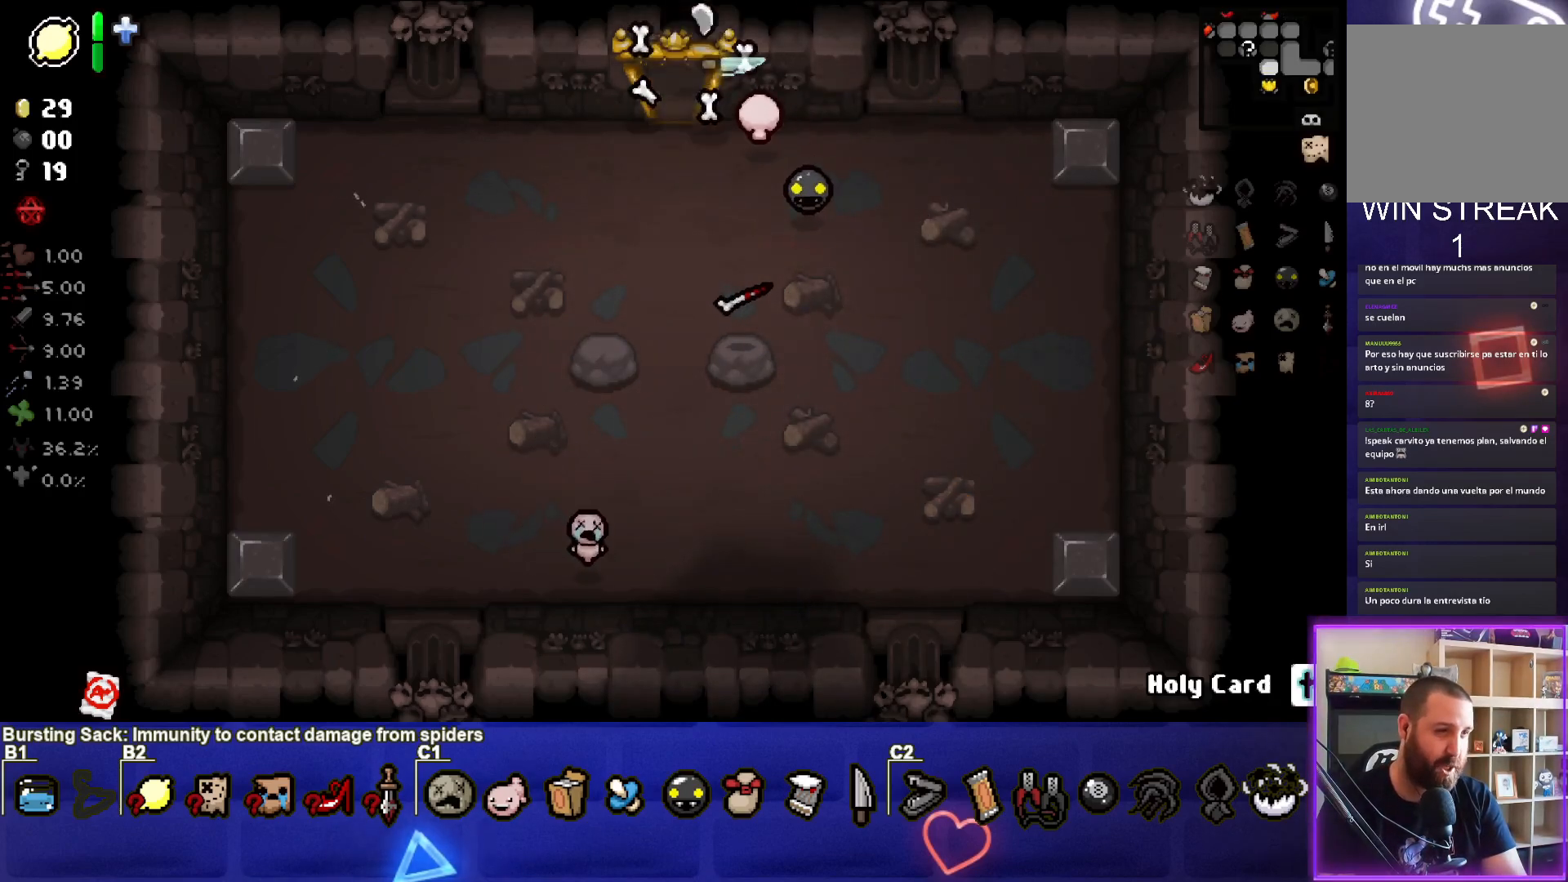
{"buttons": [], "left_stick": "up-right", "right_stick": "center", "events": [[17, "left_stick", "center"], [317, "left_stick", "up-right"]]}
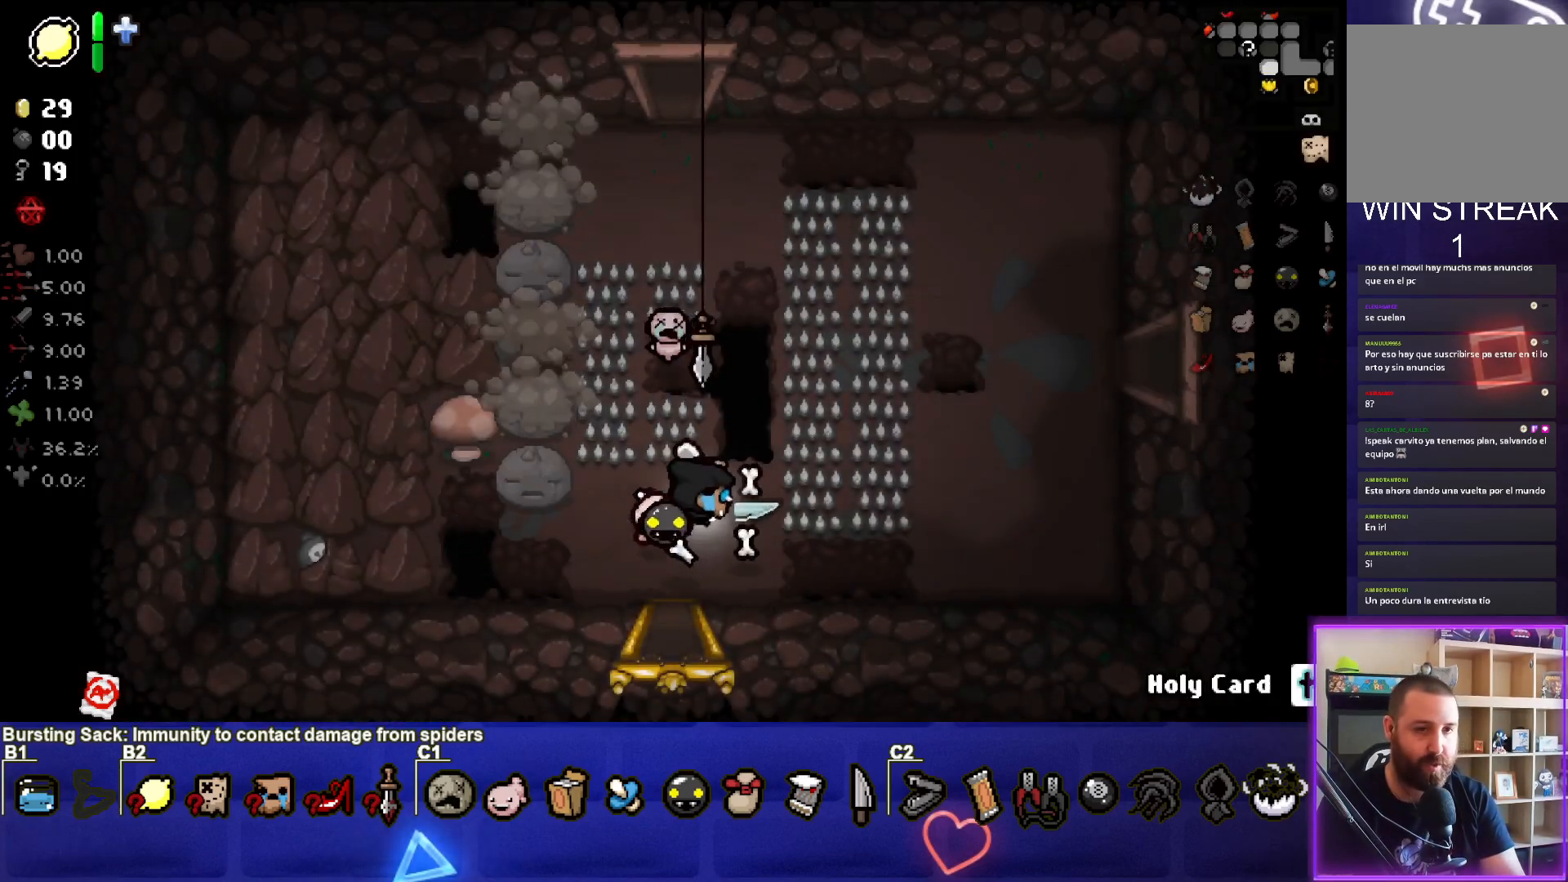
{"buttons": [], "left_stick": "up-right", "right_stick": "center", "events": []}
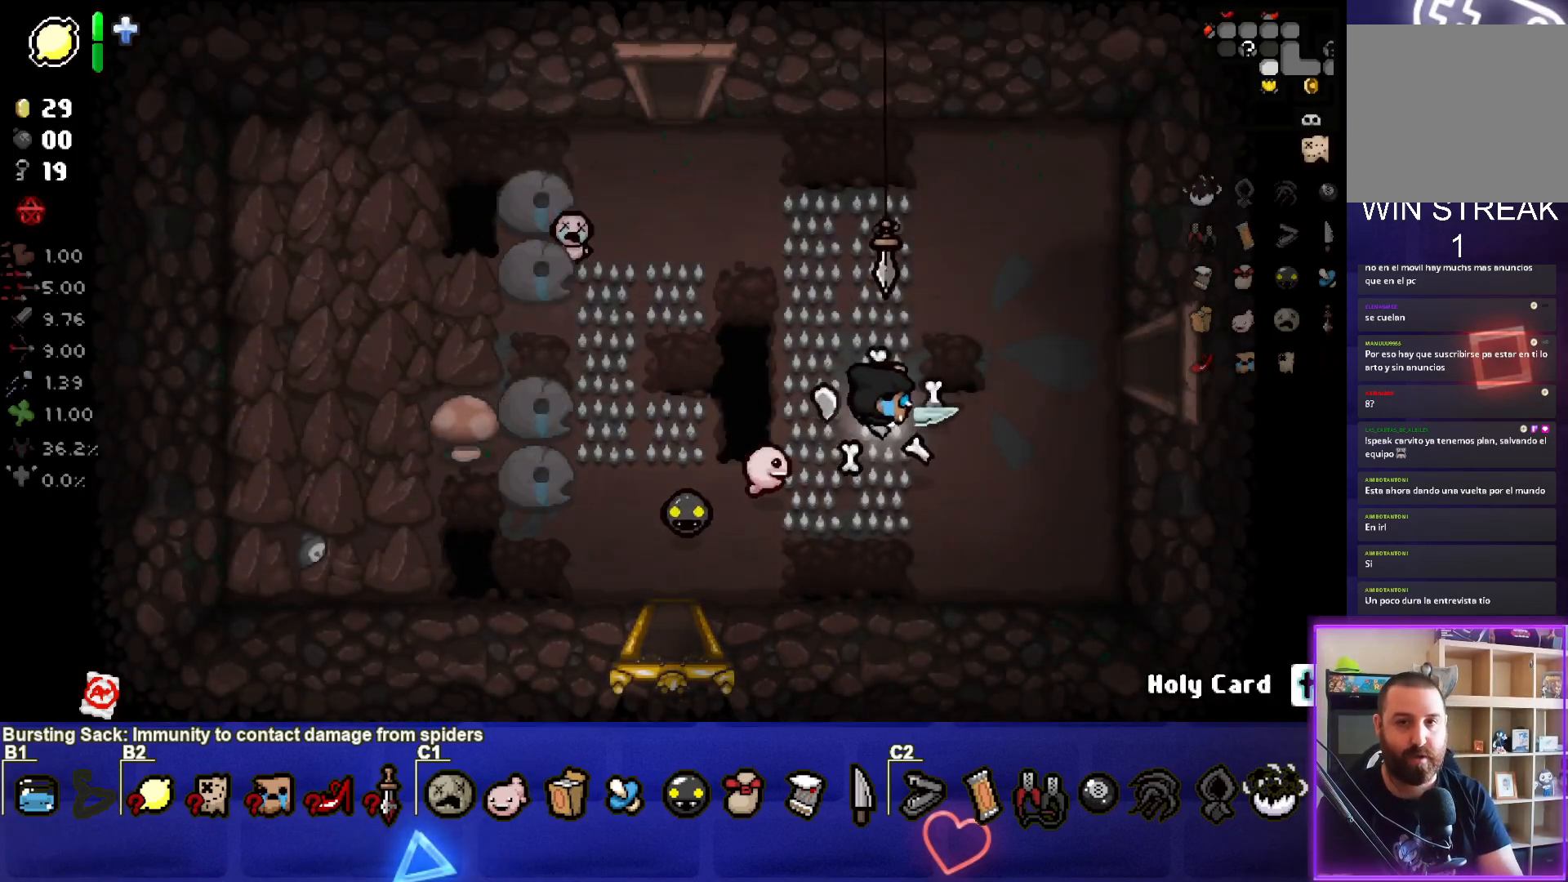
{"buttons": [], "left_stick": "right", "right_stick": "center", "events": [[50, "left_stick", "right"]]}
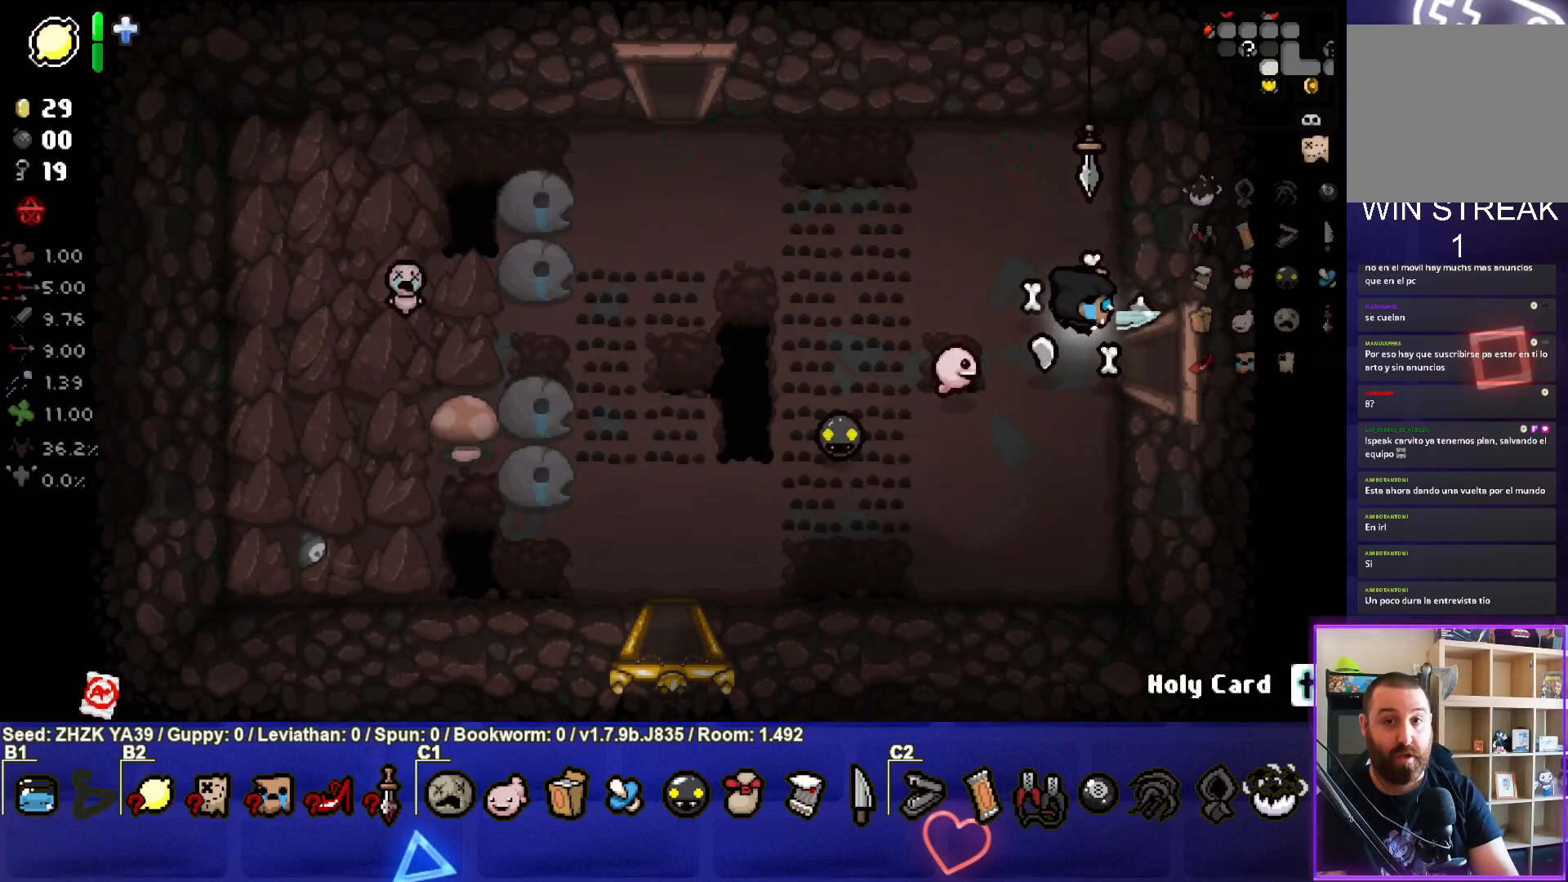
{"buttons": [], "left_stick": "right", "right_stick": "center", "events": []}
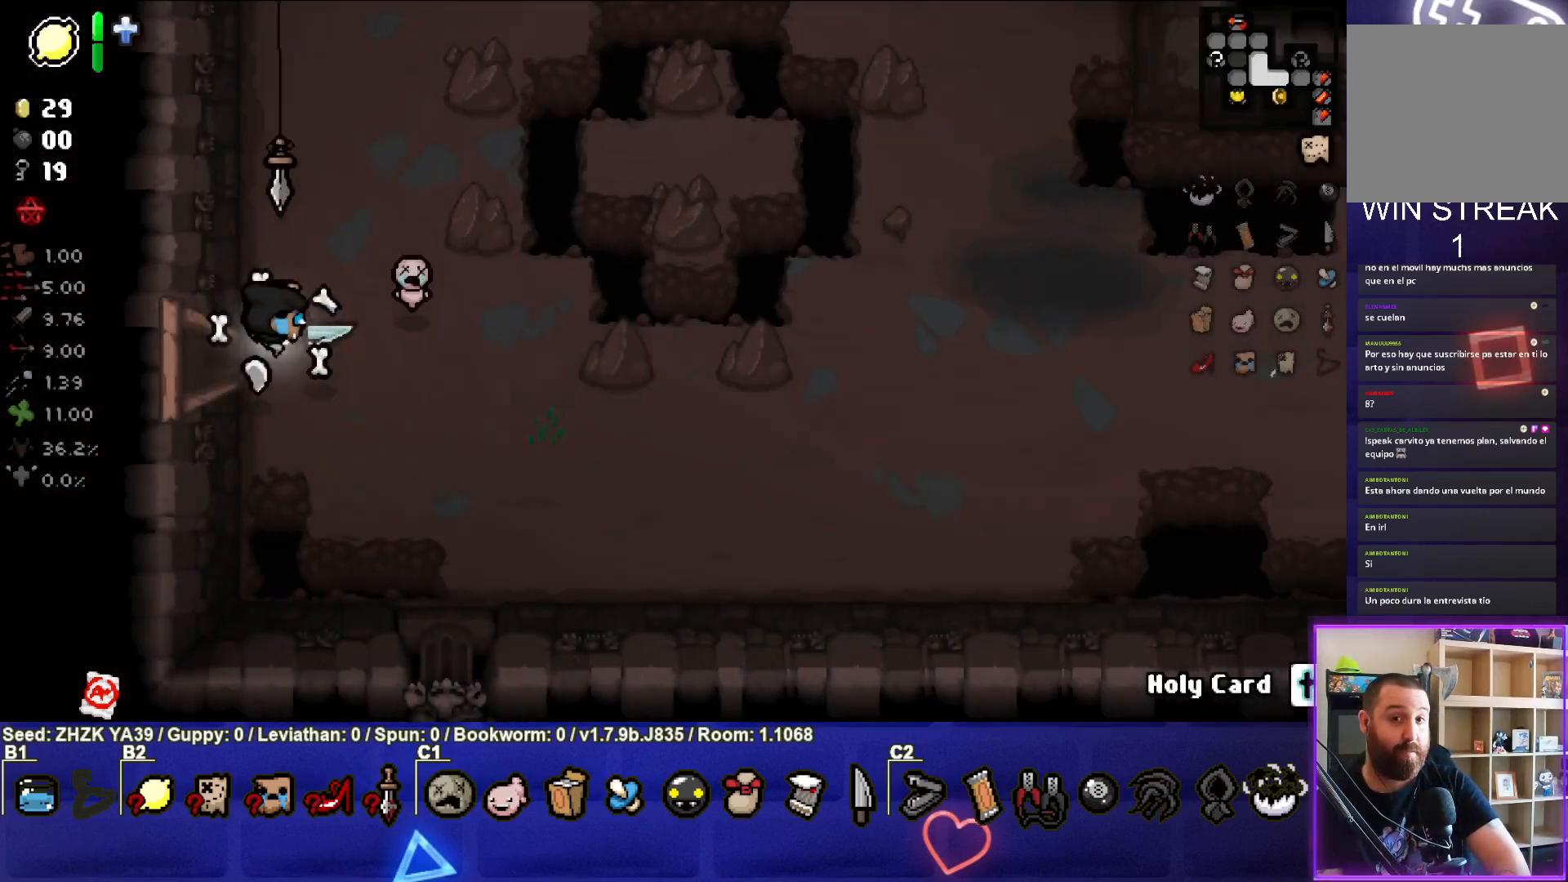
{"buttons": [], "left_stick": "center", "right_stick": "center", "events": [[250, "left_stick", "up-right"], [400, "left_stick", "center"]]}
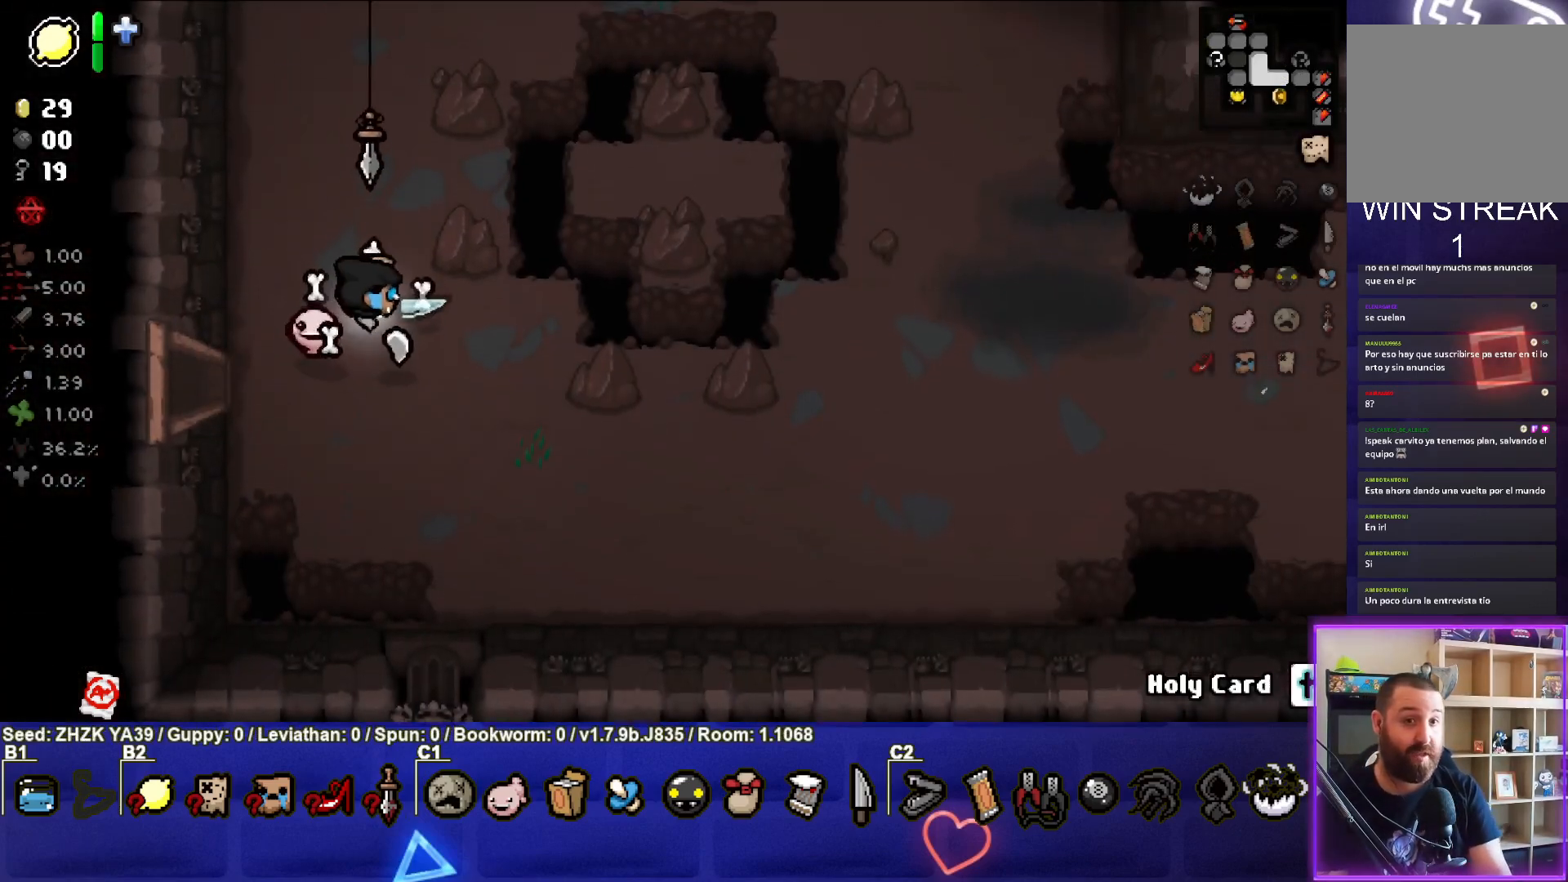
{"buttons": ["SELECT"], "left_stick": "center", "right_stick": "center", "events": [[200, "SELECT", "down"]]}
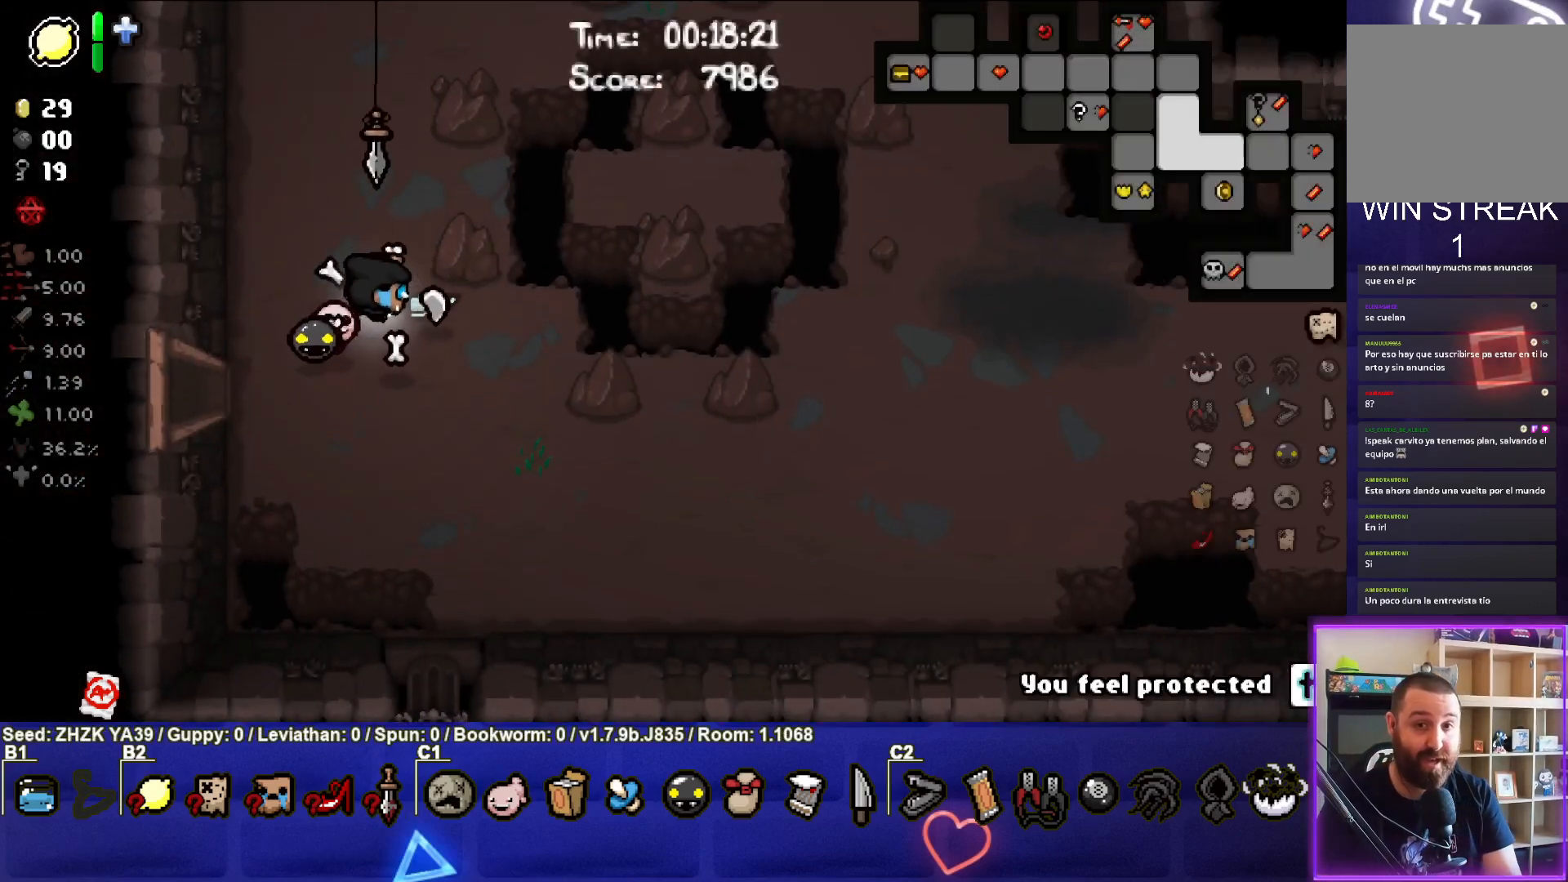
{"buttons": ["SELECT"], "left_stick": "center", "right_stick": "center", "events": []}
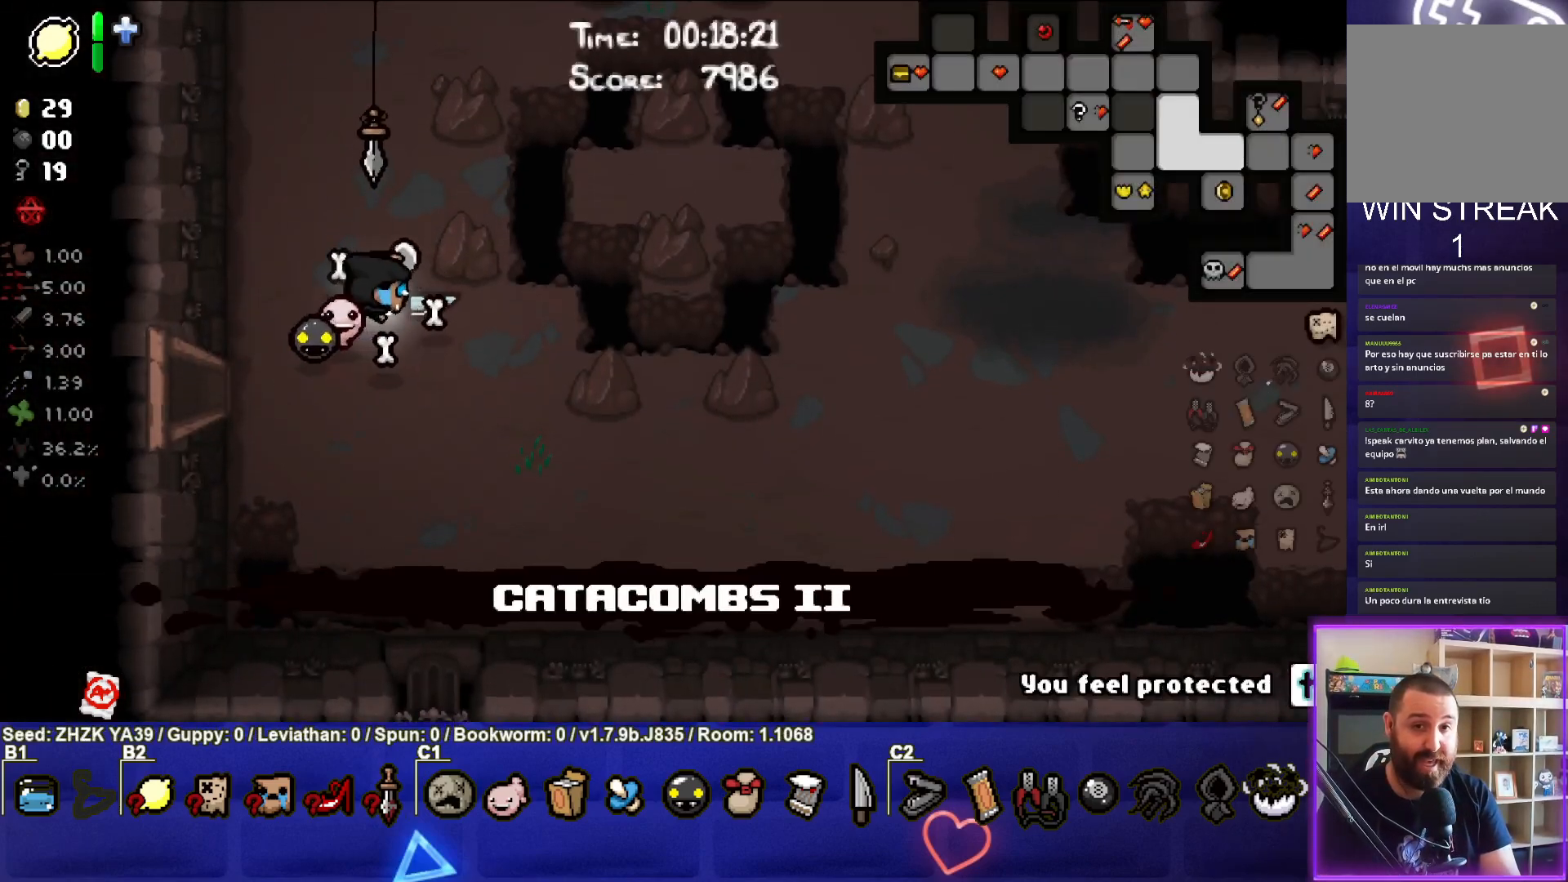
{"buttons": [], "left_stick": "up", "right_stick": "center", "events": [[183, "SELECT", "up"], [450, "left_stick", "up"]]}
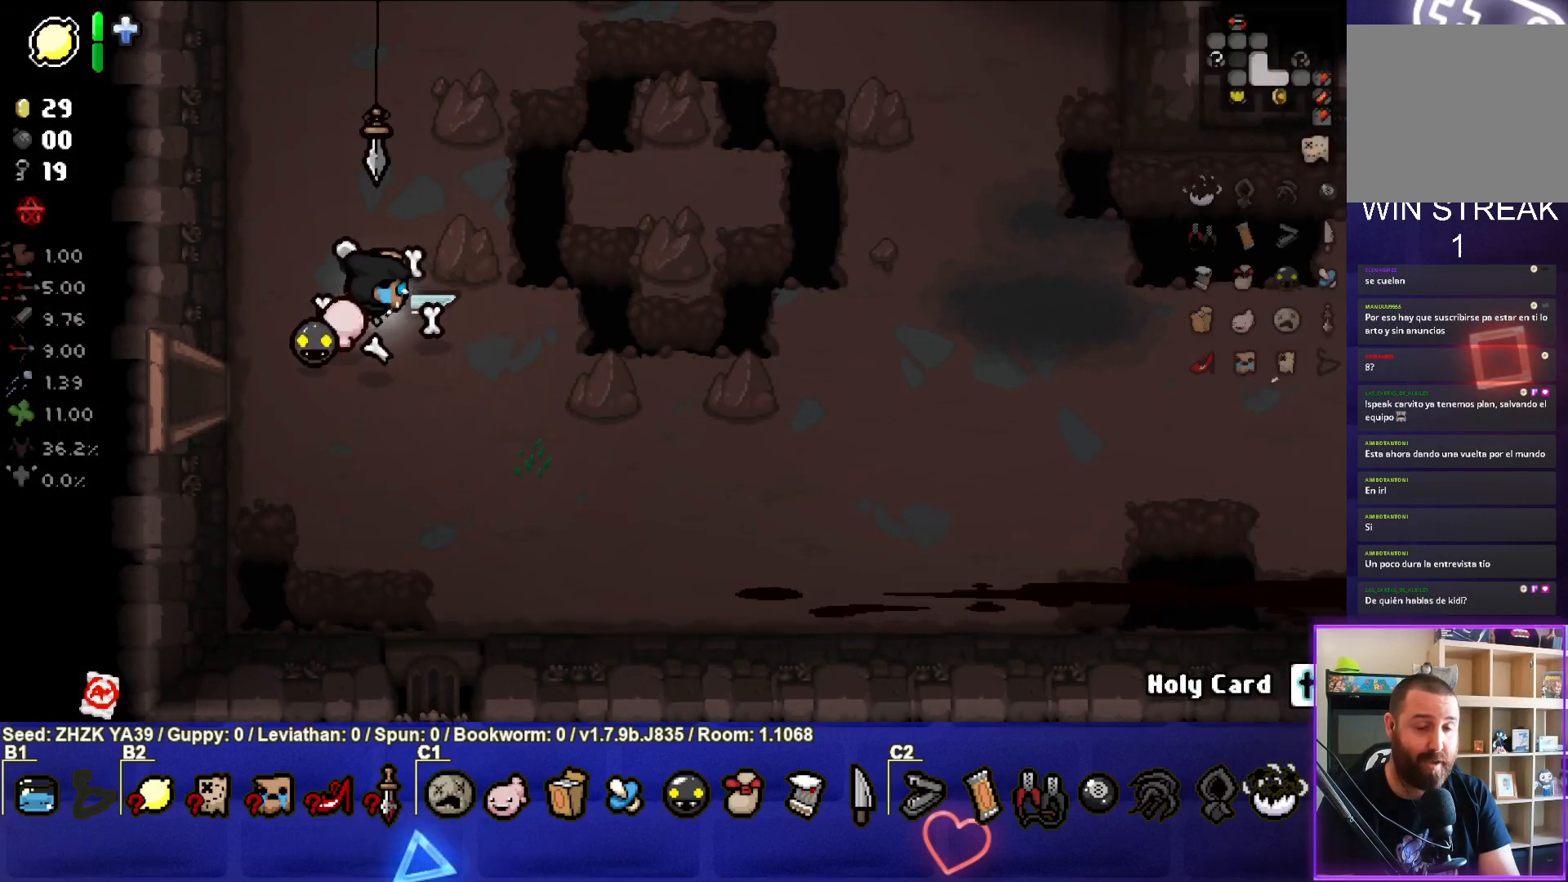
{"buttons": [], "left_stick": "up", "right_stick": "center", "events": []}
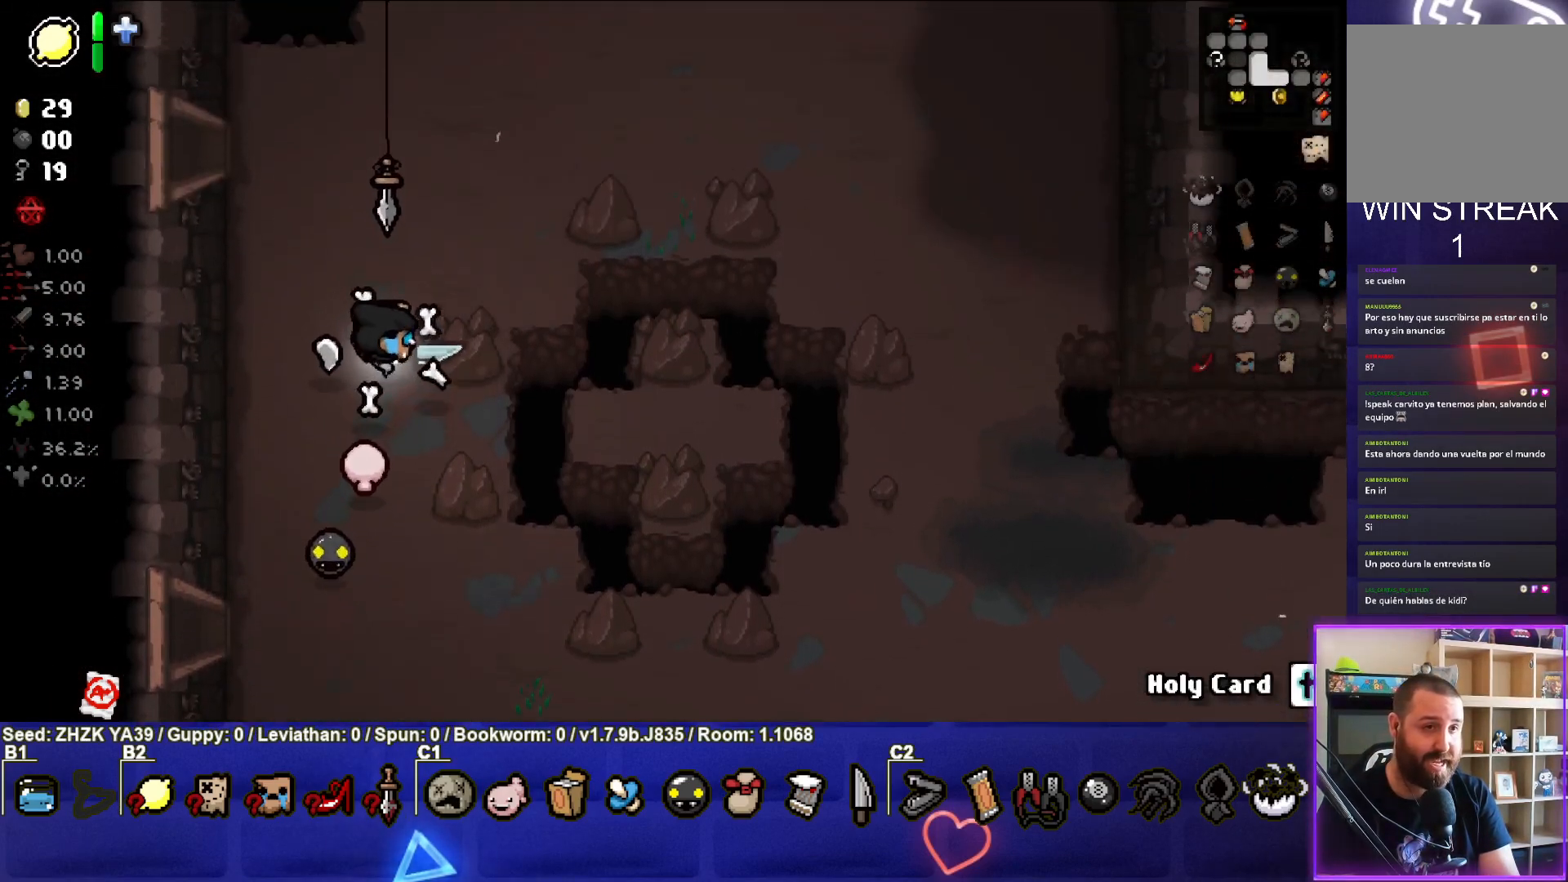
{"buttons": [], "left_stick": "up-right", "right_stick": "center", "events": [[117, "left_stick", "up-right"]]}
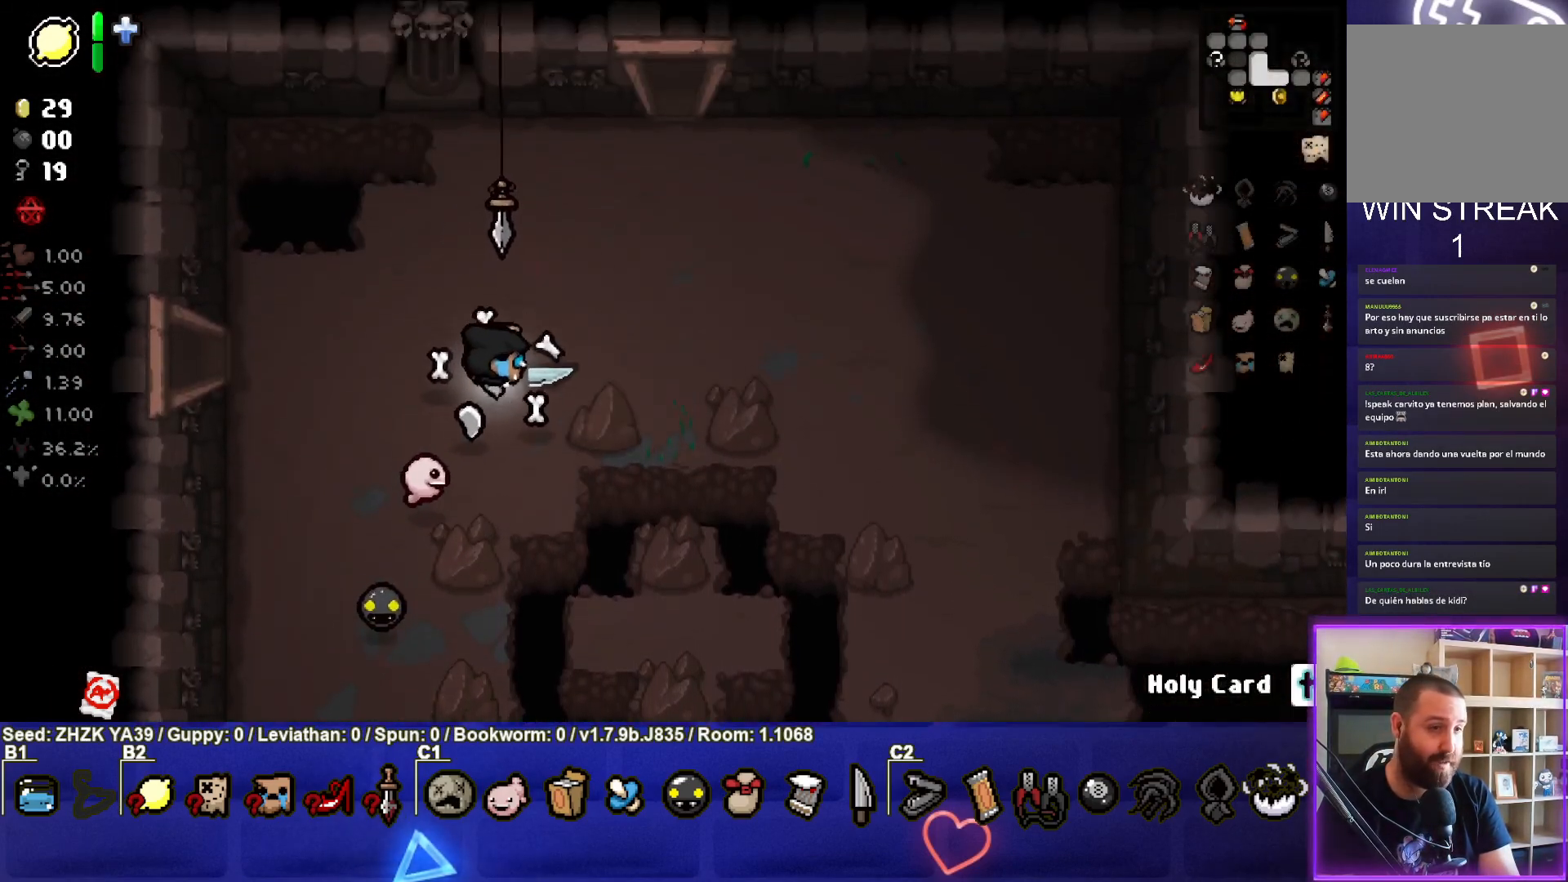
{"buttons": [], "left_stick": "up-right", "right_stick": "center", "events": []}
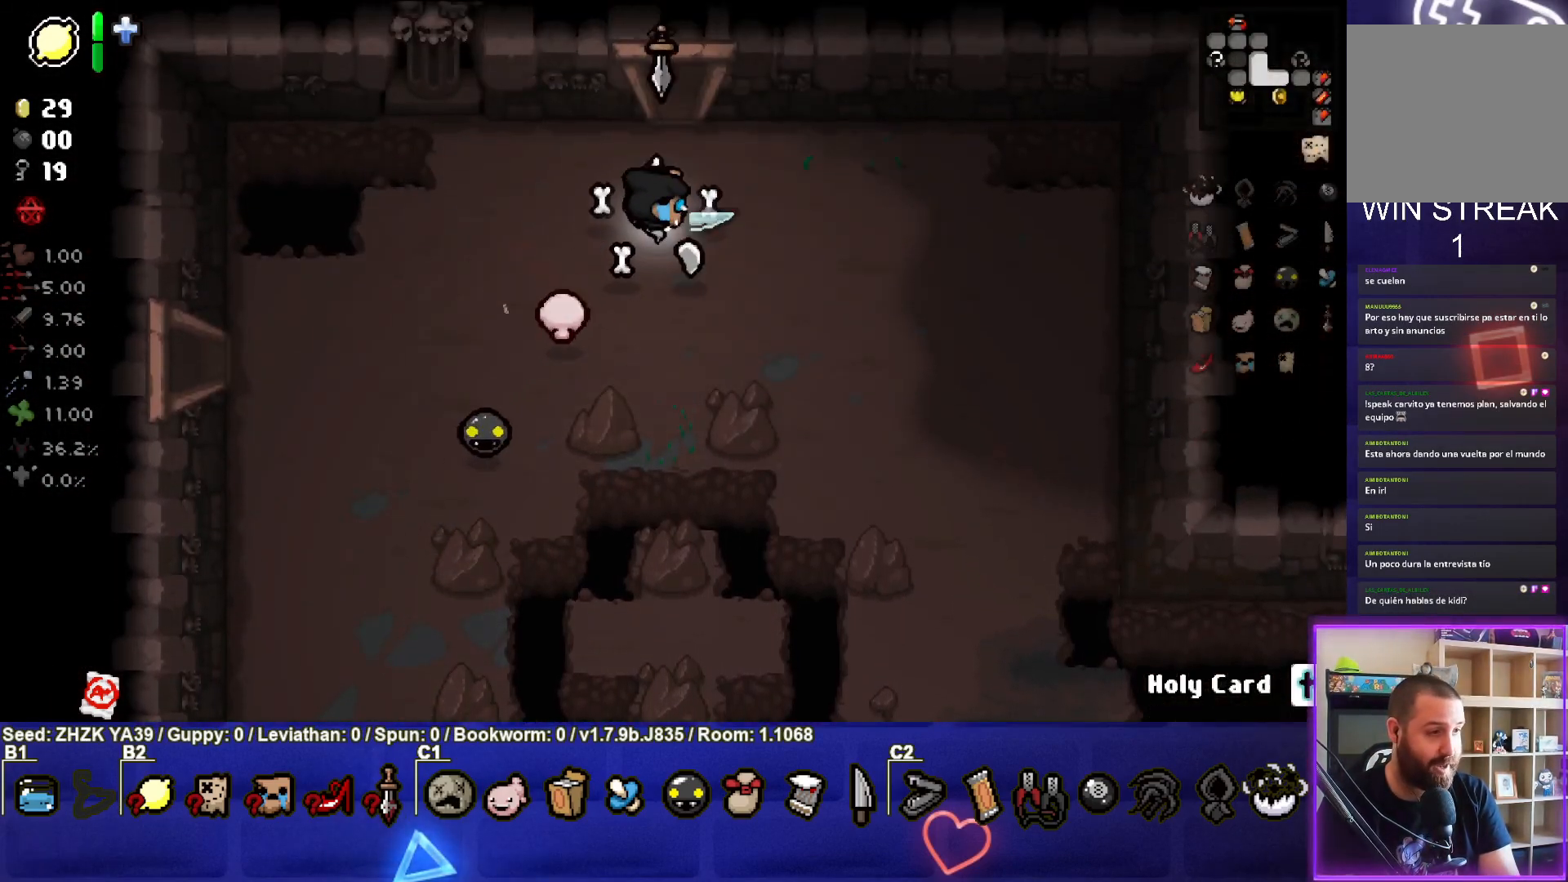
{"buttons": [], "left_stick": "up", "right_stick": "center", "events": [[33, "left_stick", "up"]]}
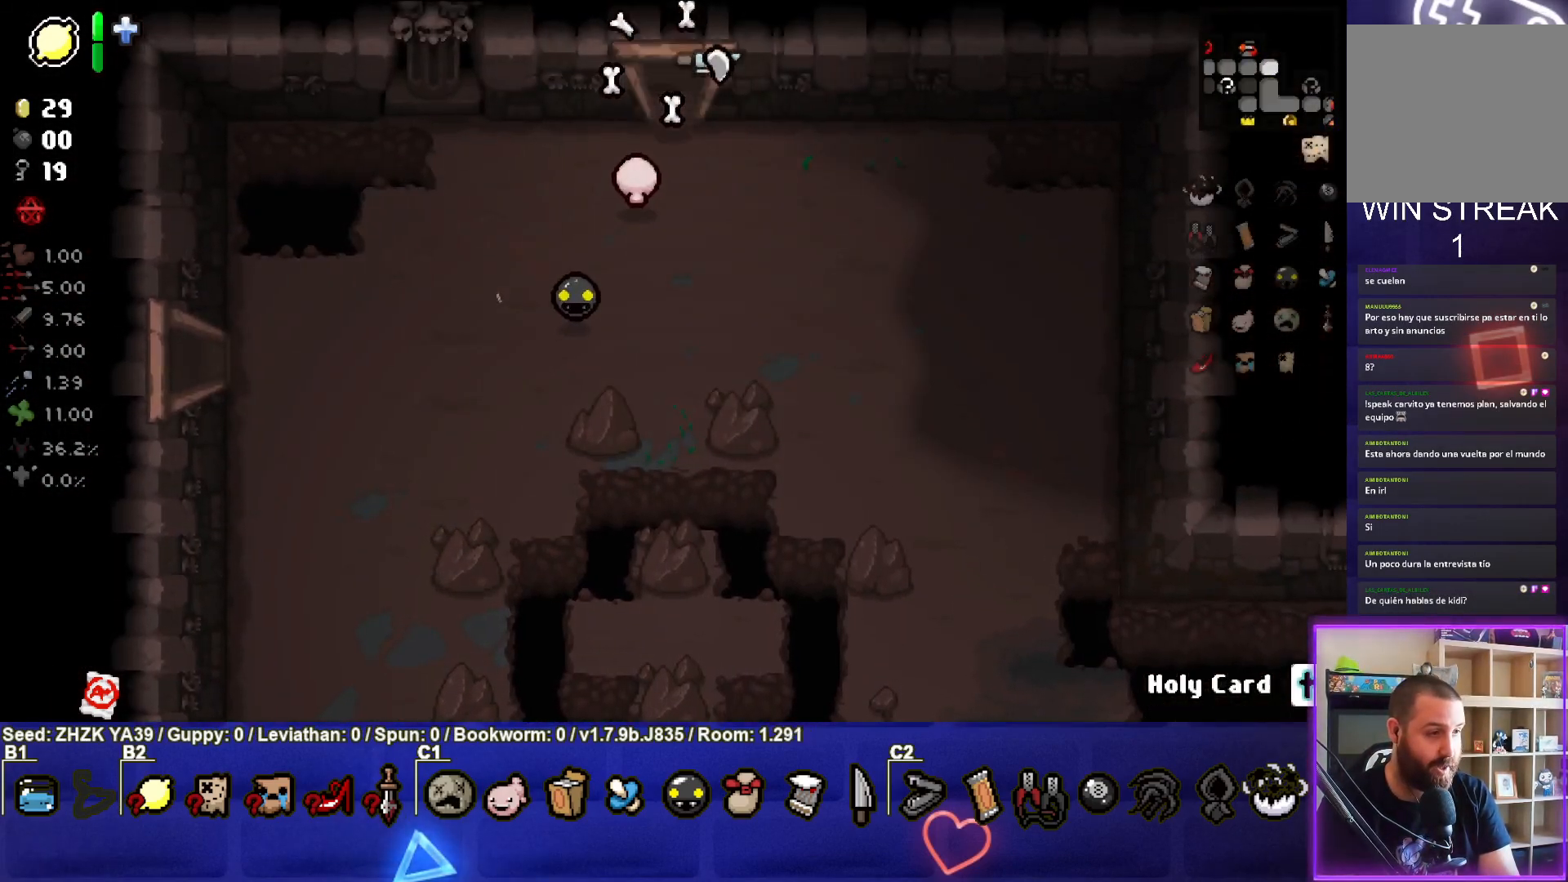
{"buttons": [], "left_stick": "up-left", "right_stick": "center", "events": [[50, "left_stick", "center"], [433, "left_stick", "up-left"]]}